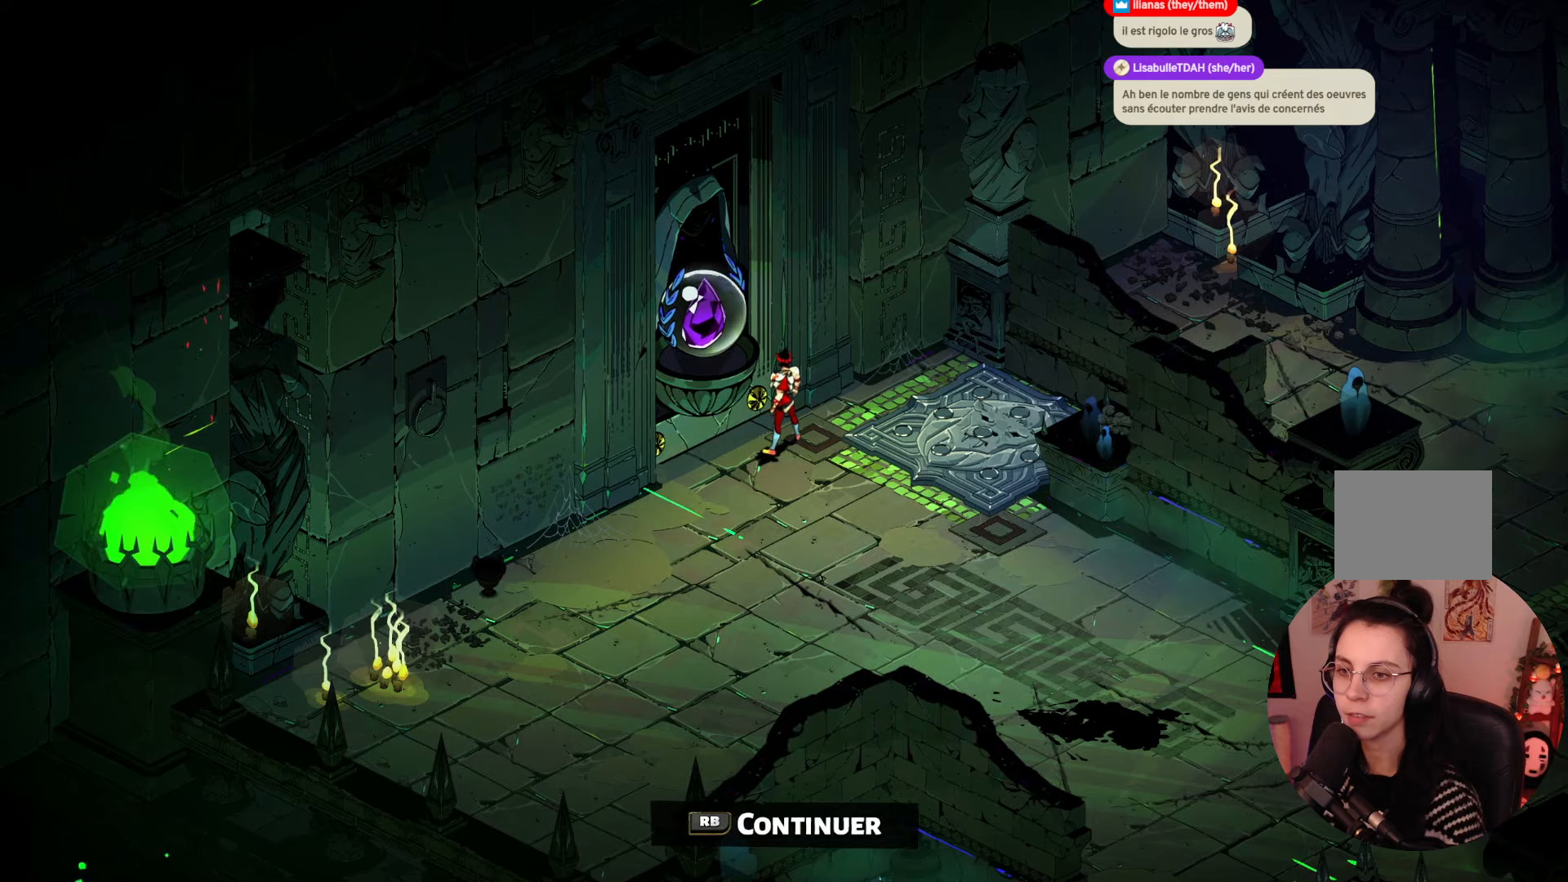
Gameplay with a controller (Xbox layout); each line is a JSON object with the inputs held at the frame after it. "events" lists button and stick changes between this image and that frame as [ms after this image, input, new state], when the widget could be followed in between. Not read: L3 R3.
{"buttons": [], "left_stick": "left", "right_stick": "center", "events": [[367, "left_stick", "left"]]}
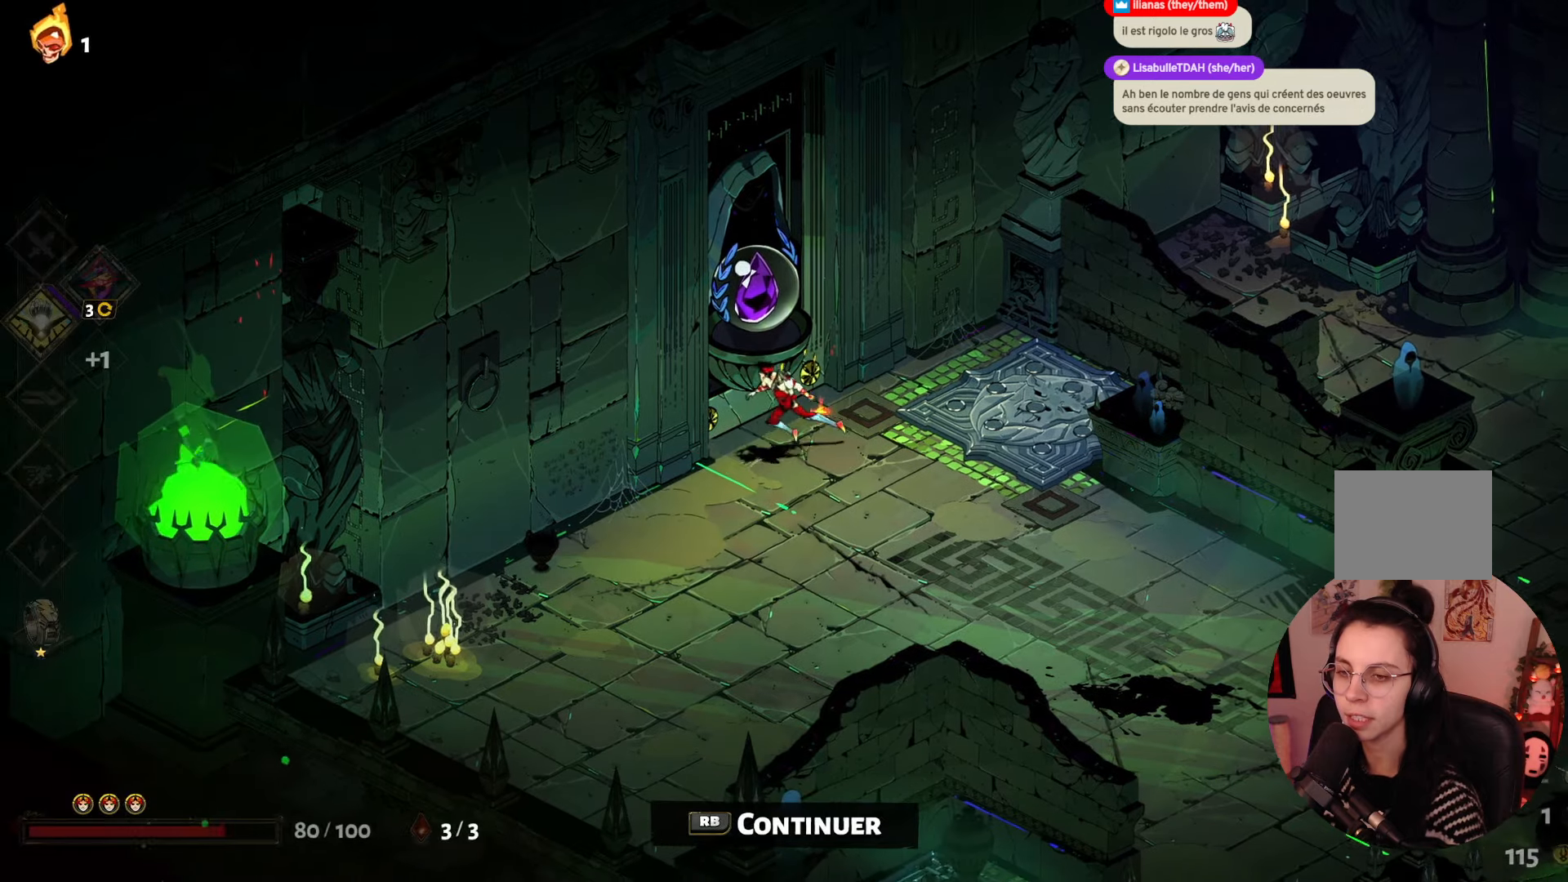
{"buttons": [], "left_stick": "up-left", "right_stick": "center", "events": [[100, "left_stick", "up-left"]]}
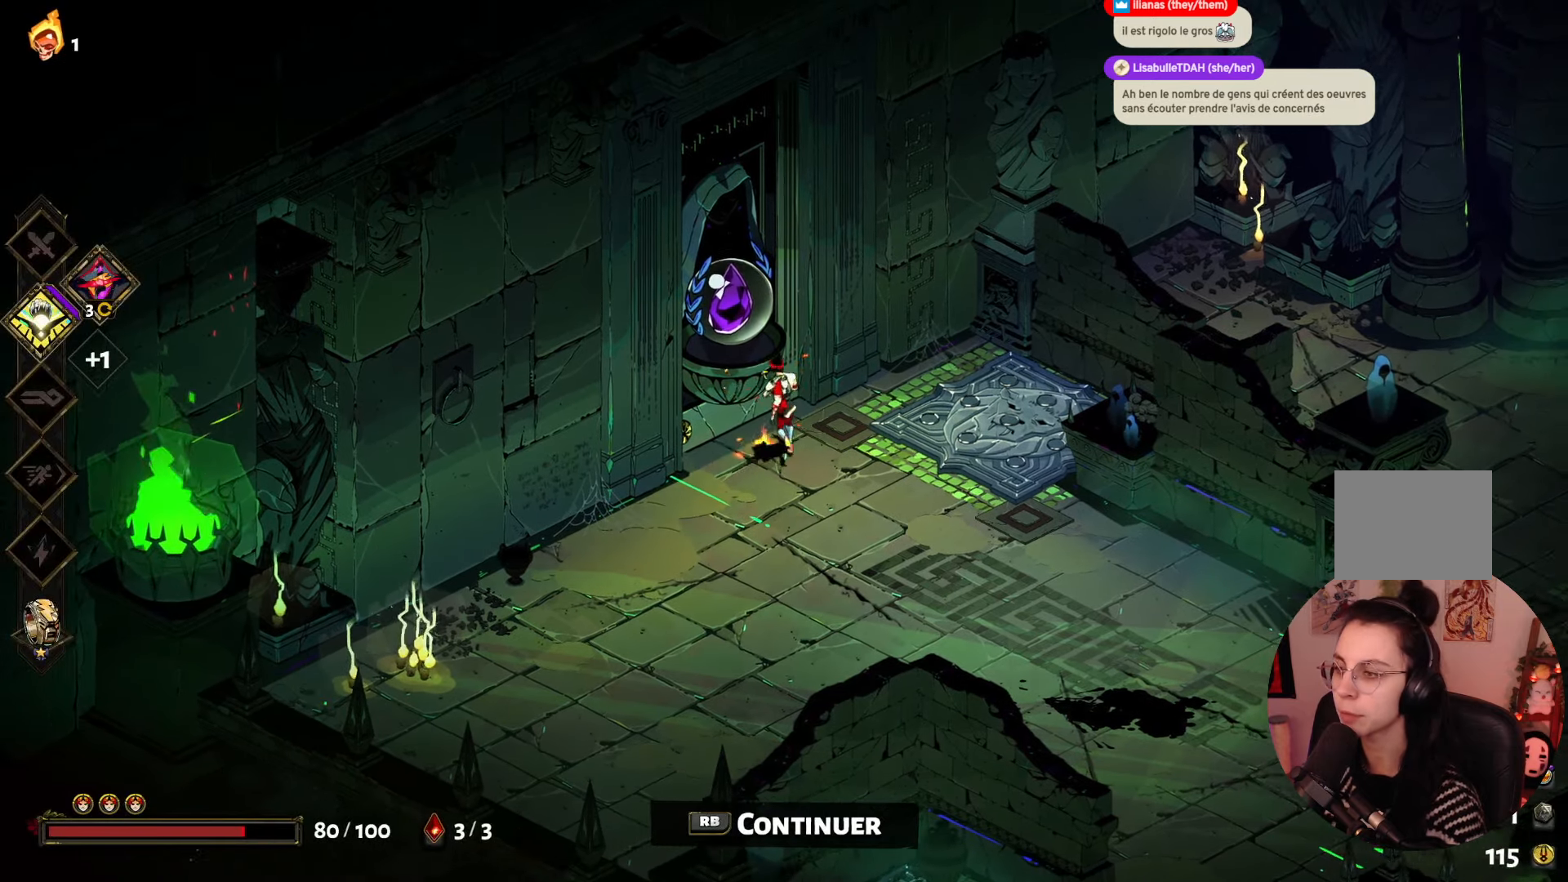
{"buttons": [], "left_stick": "center", "right_stick": "center", "events": [[150, "left_stick", "center"], [284, "R1", "down"], [417, "R1", "up"]]}
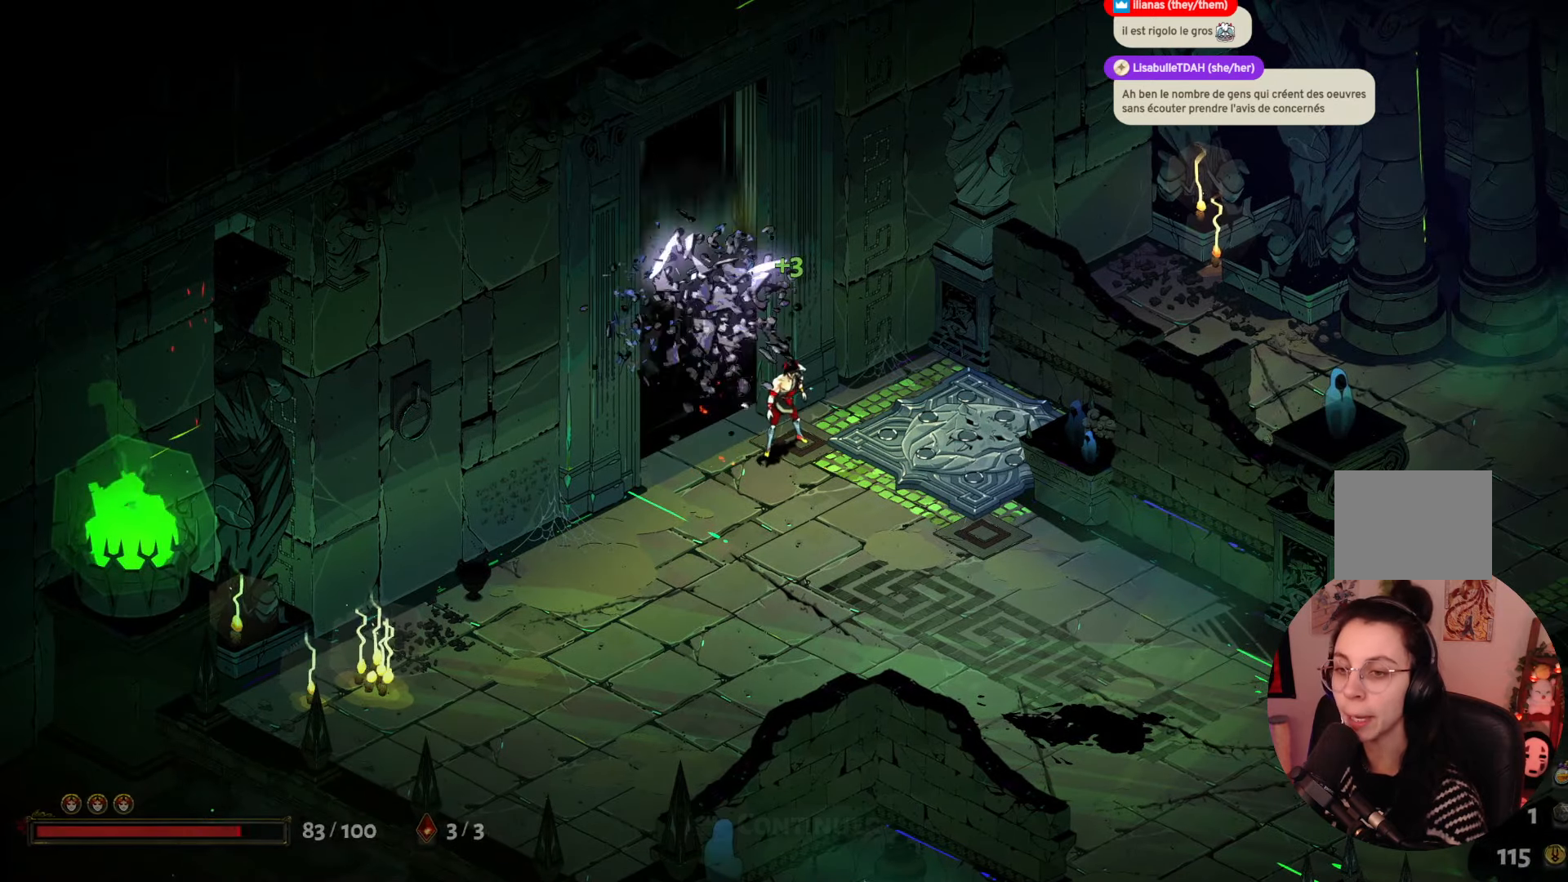
{"buttons": [], "left_stick": "center", "right_stick": "center", "events": []}
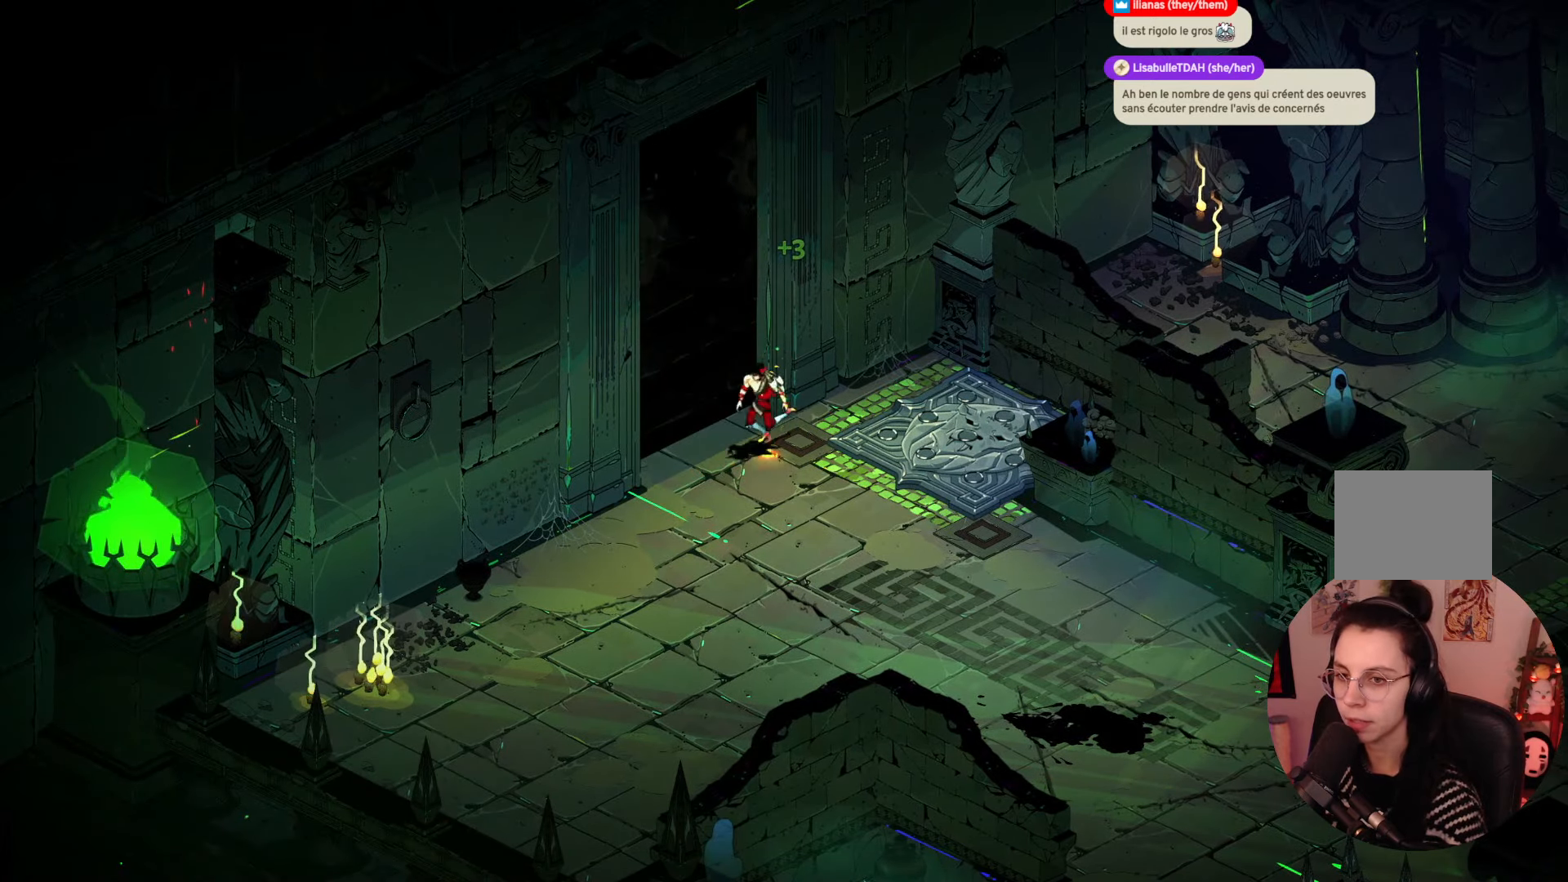
{"buttons": [], "left_stick": "center", "right_stick": "center", "events": []}
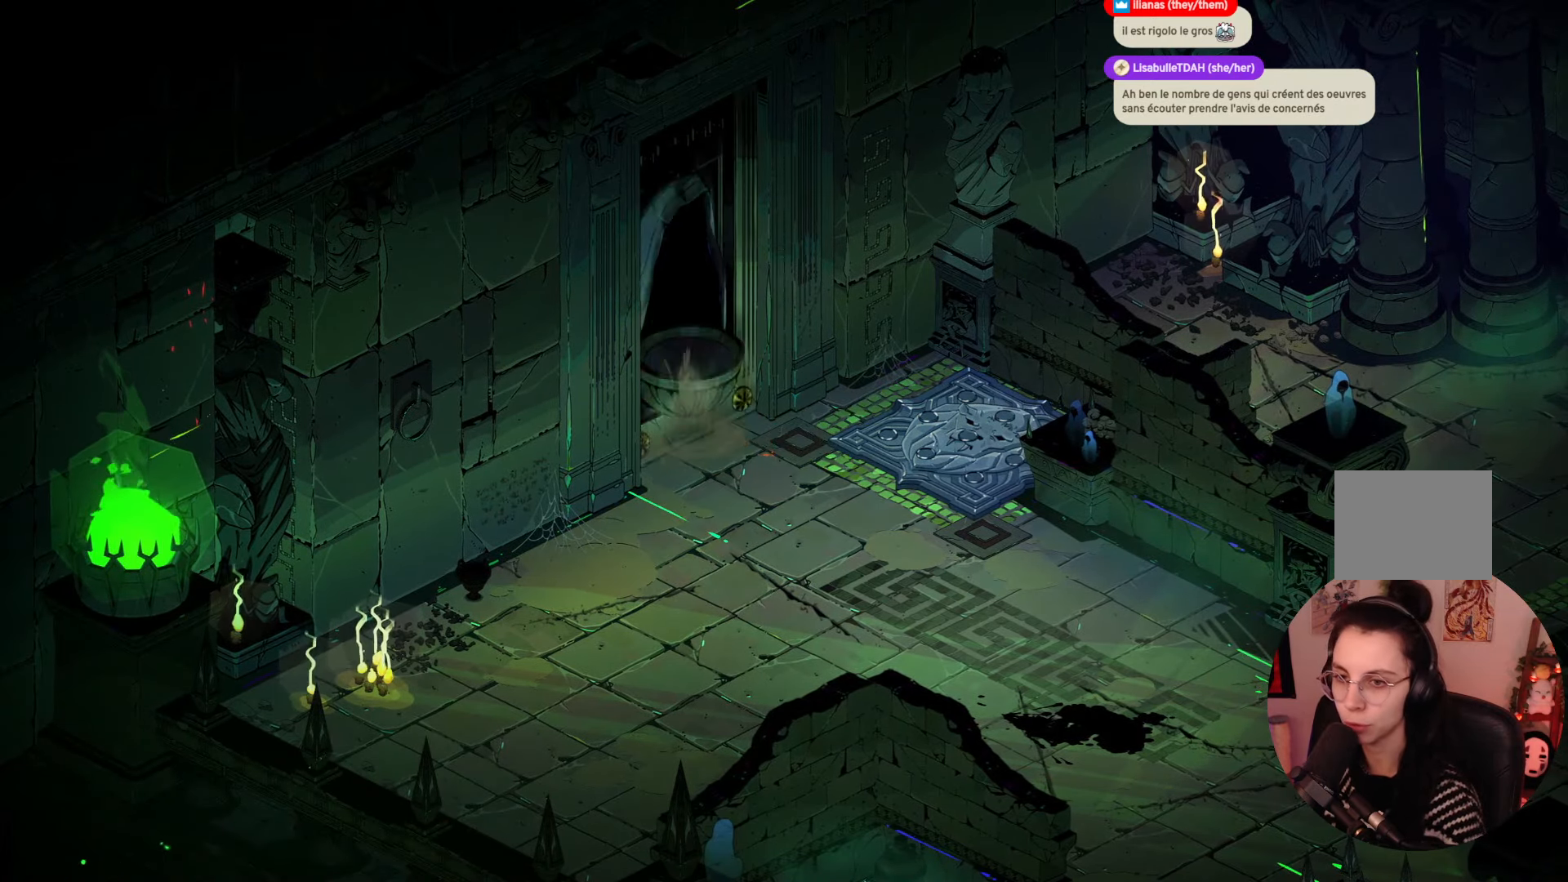
{"buttons": [], "left_stick": "center", "right_stick": "center", "events": []}
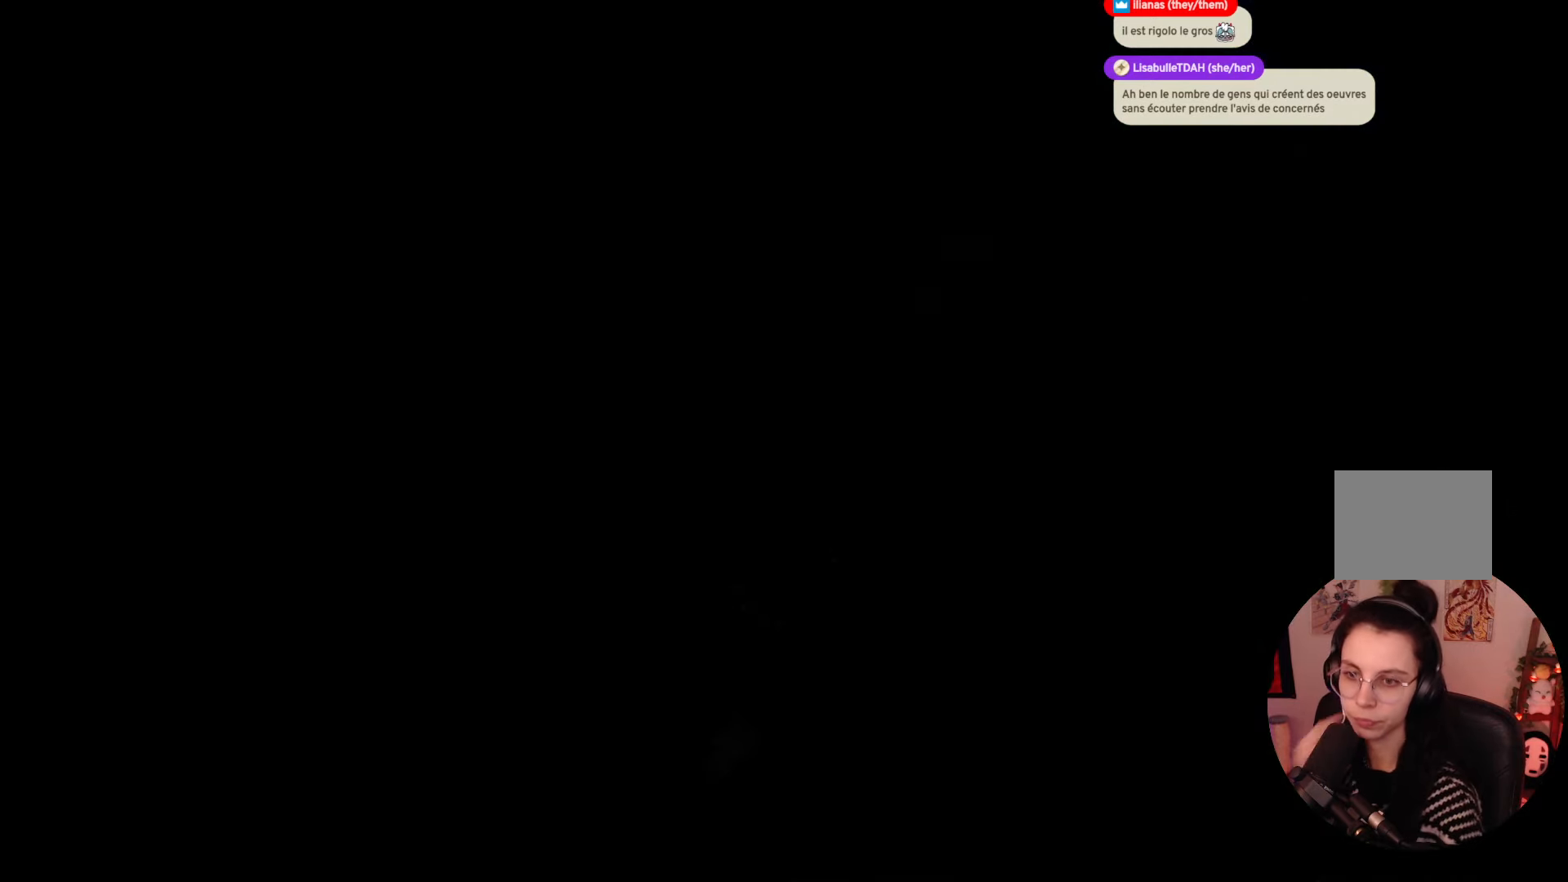
{"buttons": [], "left_stick": "center", "right_stick": "center", "events": []}
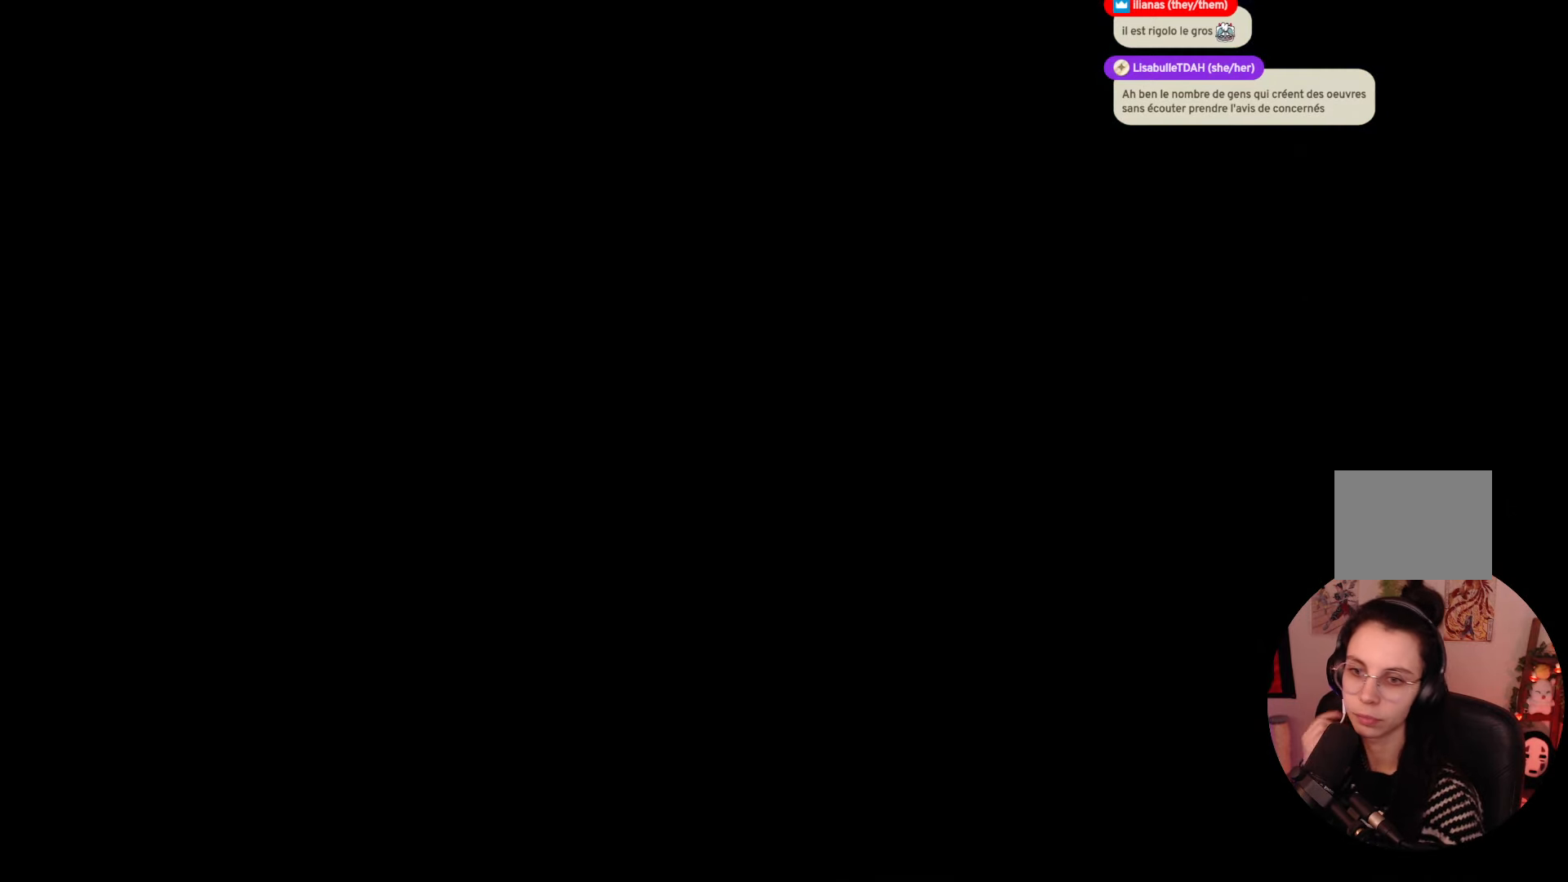
{"buttons": [], "left_stick": "center", "right_stick": "center", "events": []}
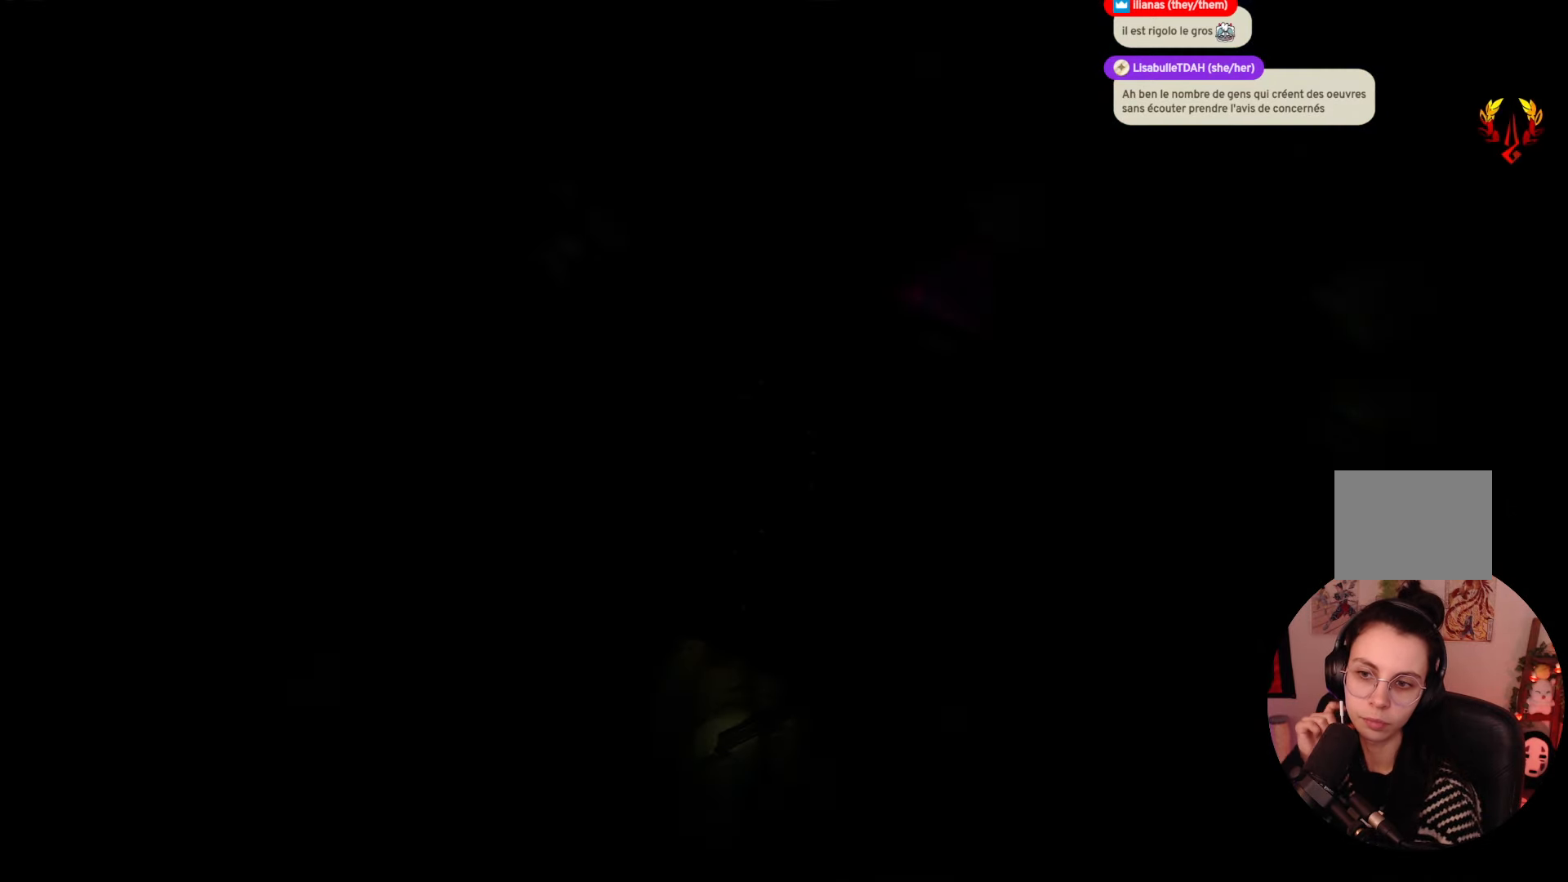
{"buttons": [], "left_stick": "center", "right_stick": "center", "events": []}
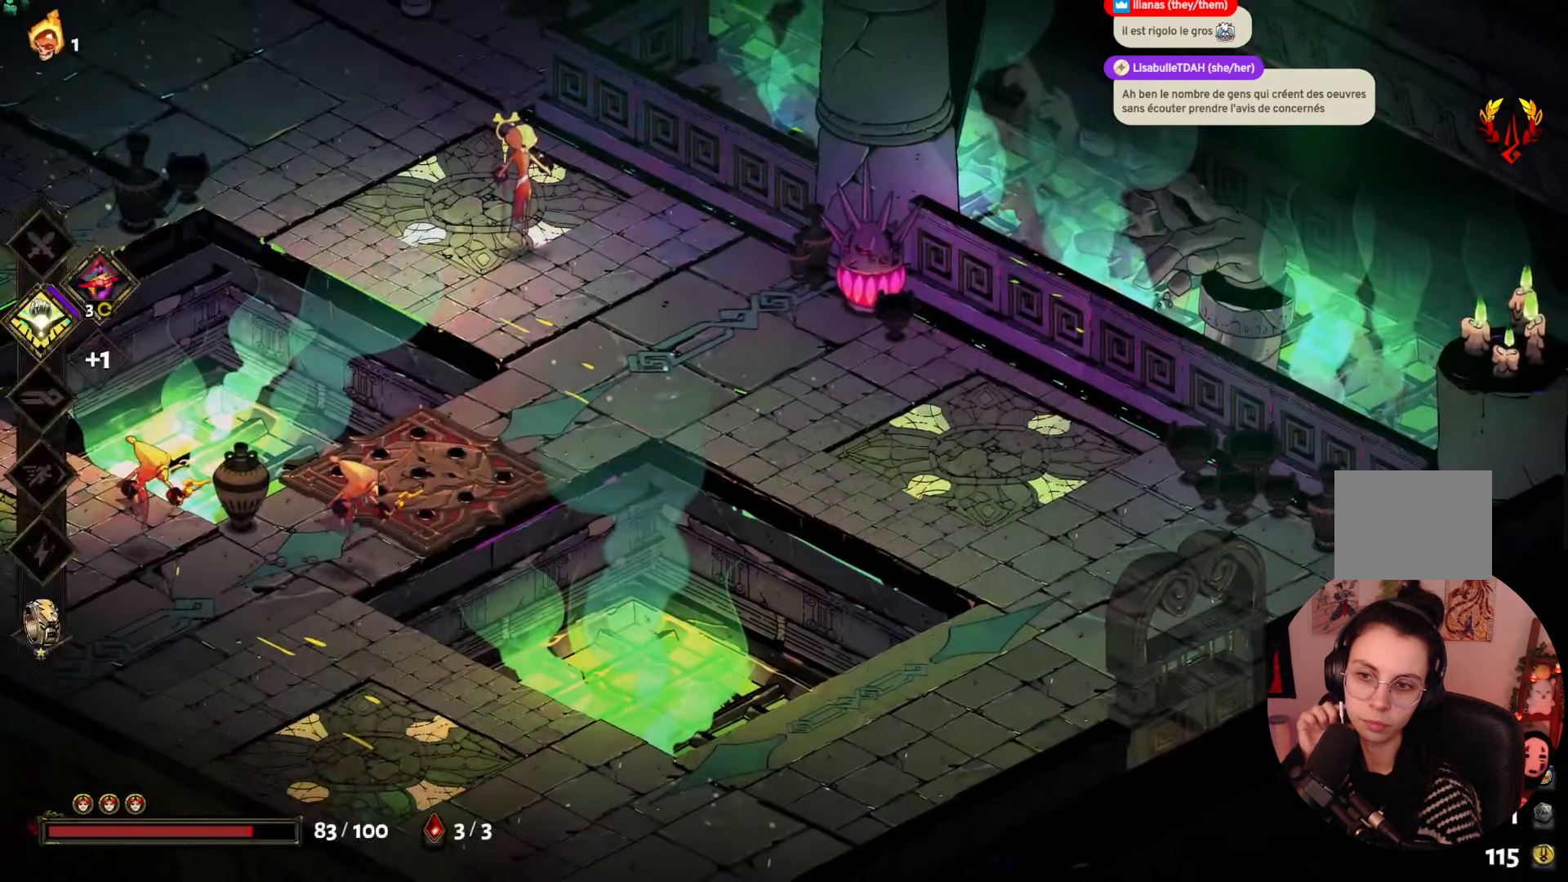
{"buttons": [], "left_stick": "center", "right_stick": "center", "events": []}
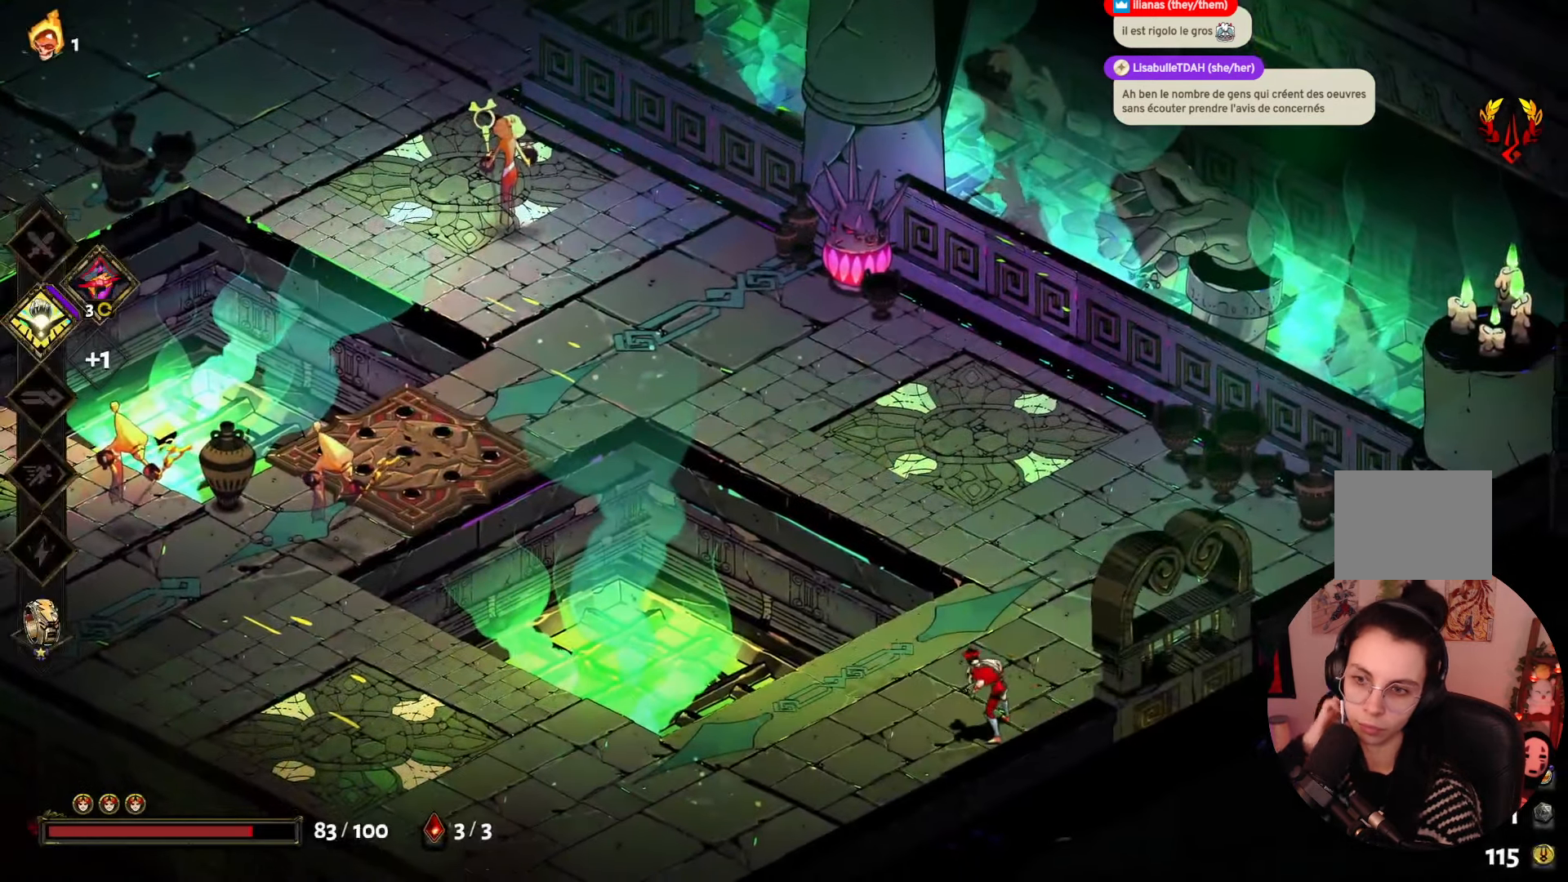
{"buttons": [], "left_stick": "center", "right_stick": "center", "events": []}
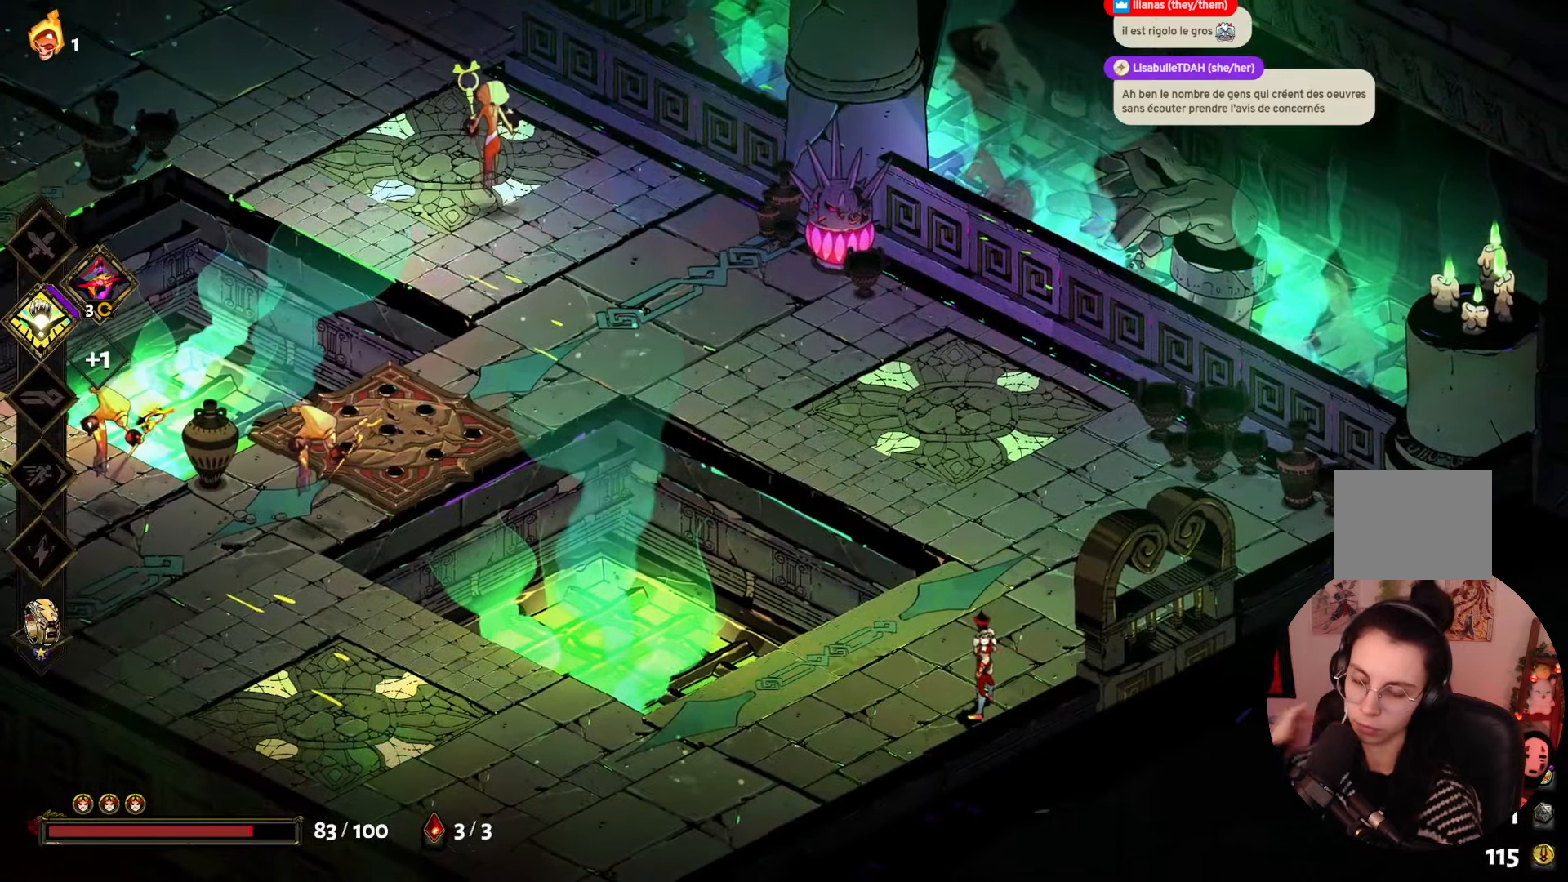
{"buttons": [], "left_stick": "center", "right_stick": "center", "events": []}
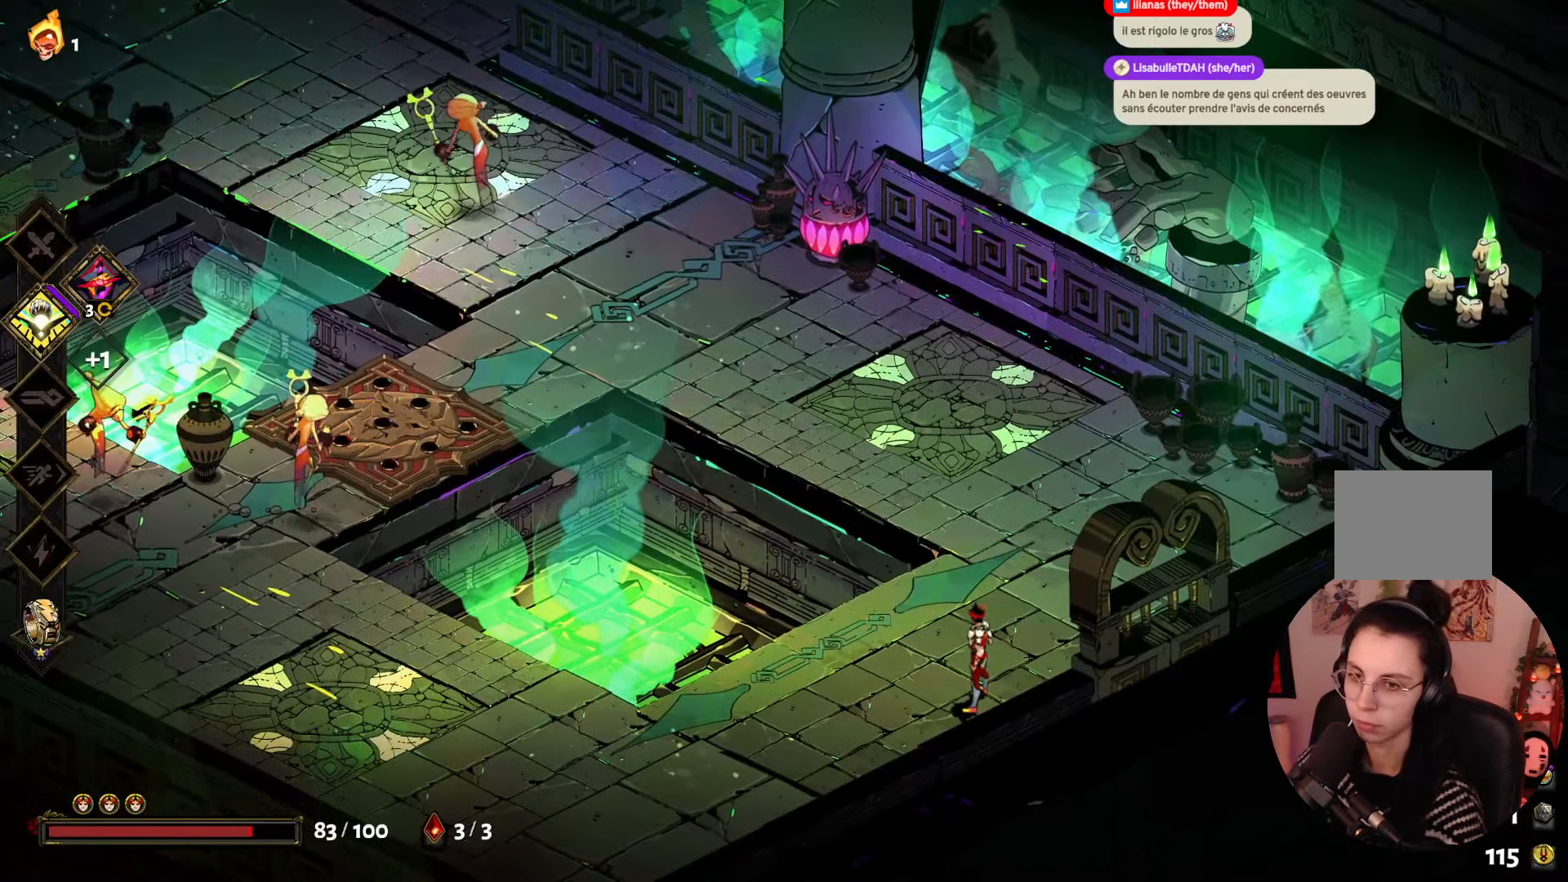
{"buttons": [], "left_stick": "left", "right_stick": "center", "events": [[483, "left_stick", "left"]]}
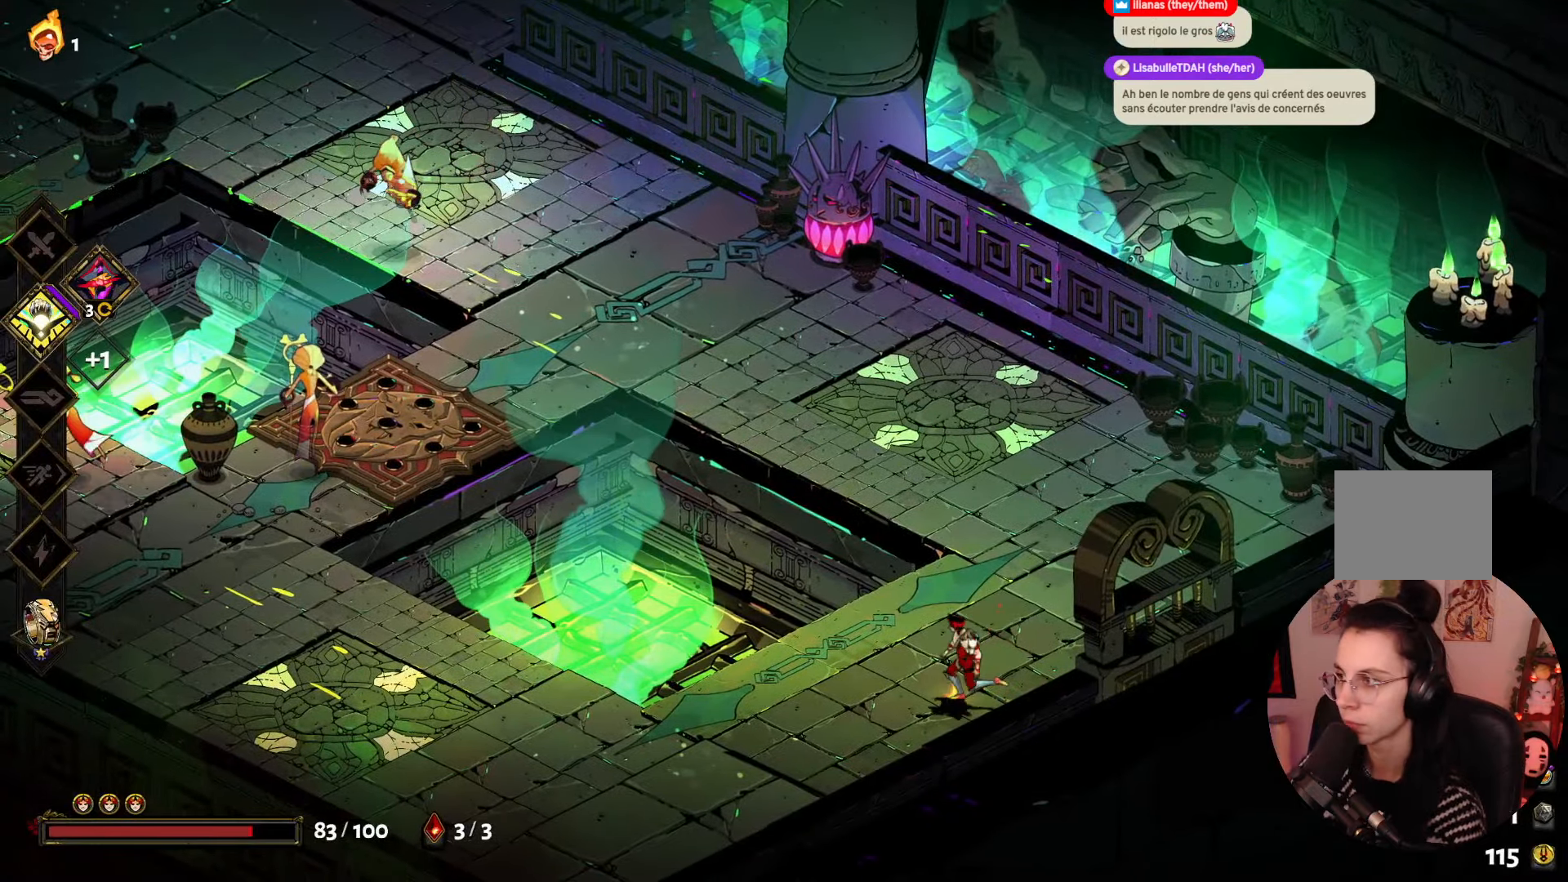
{"buttons": [], "left_stick": "left", "right_stick": "center", "events": [[133, "A", "down"], [300, "A", "up"]]}
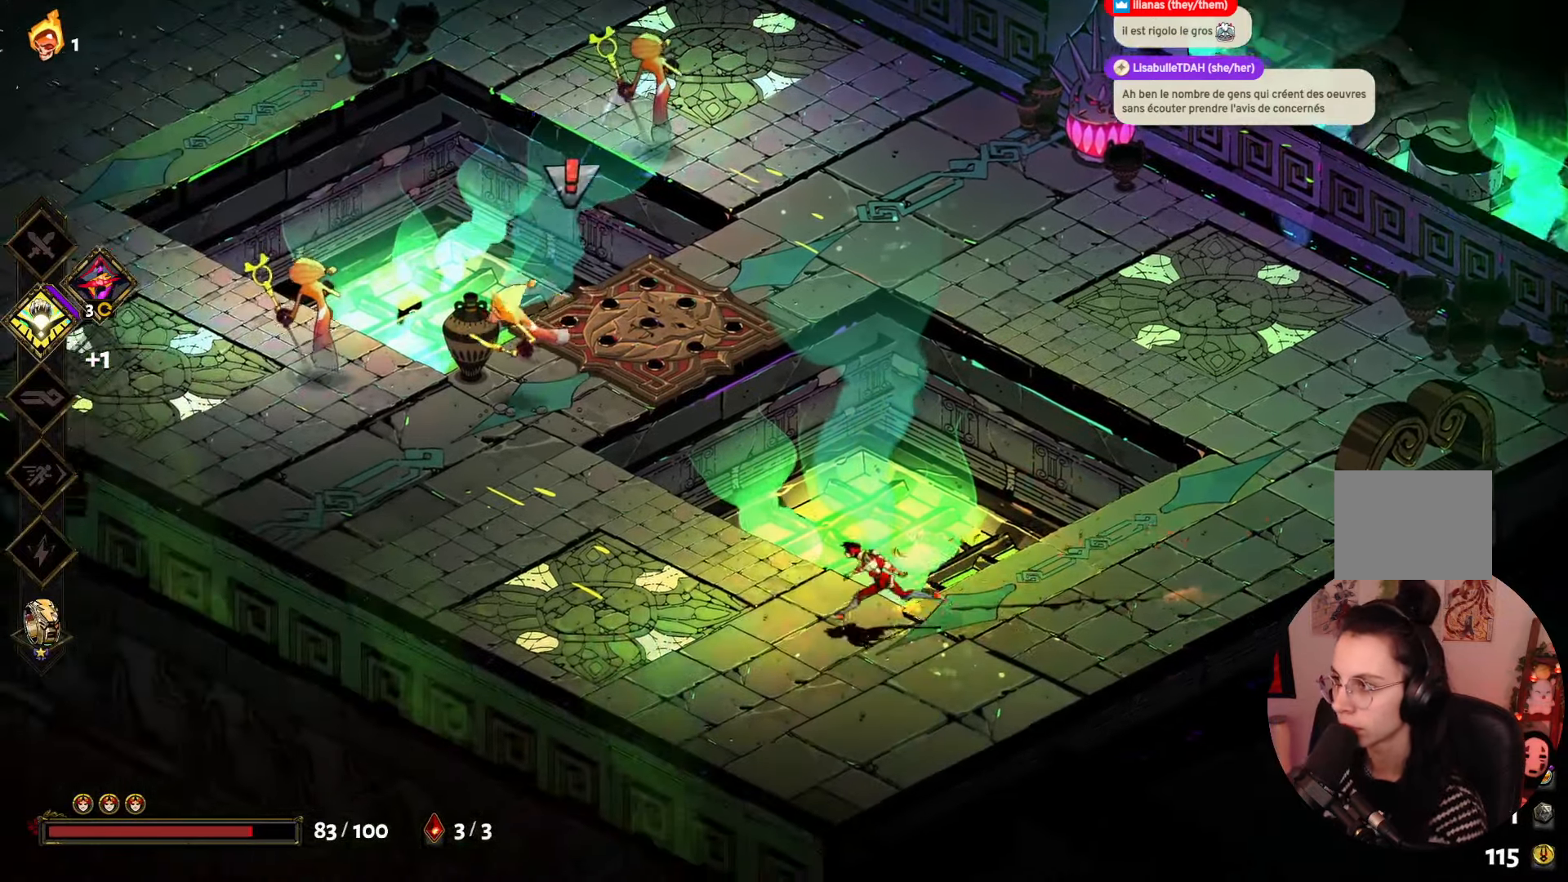
{"buttons": ["X"], "left_stick": "up-left", "right_stick": "center", "events": [[150, "A", "down"], [316, "left_stick", "up-left"], [333, "A", "up"], [466, "X", "down"]]}
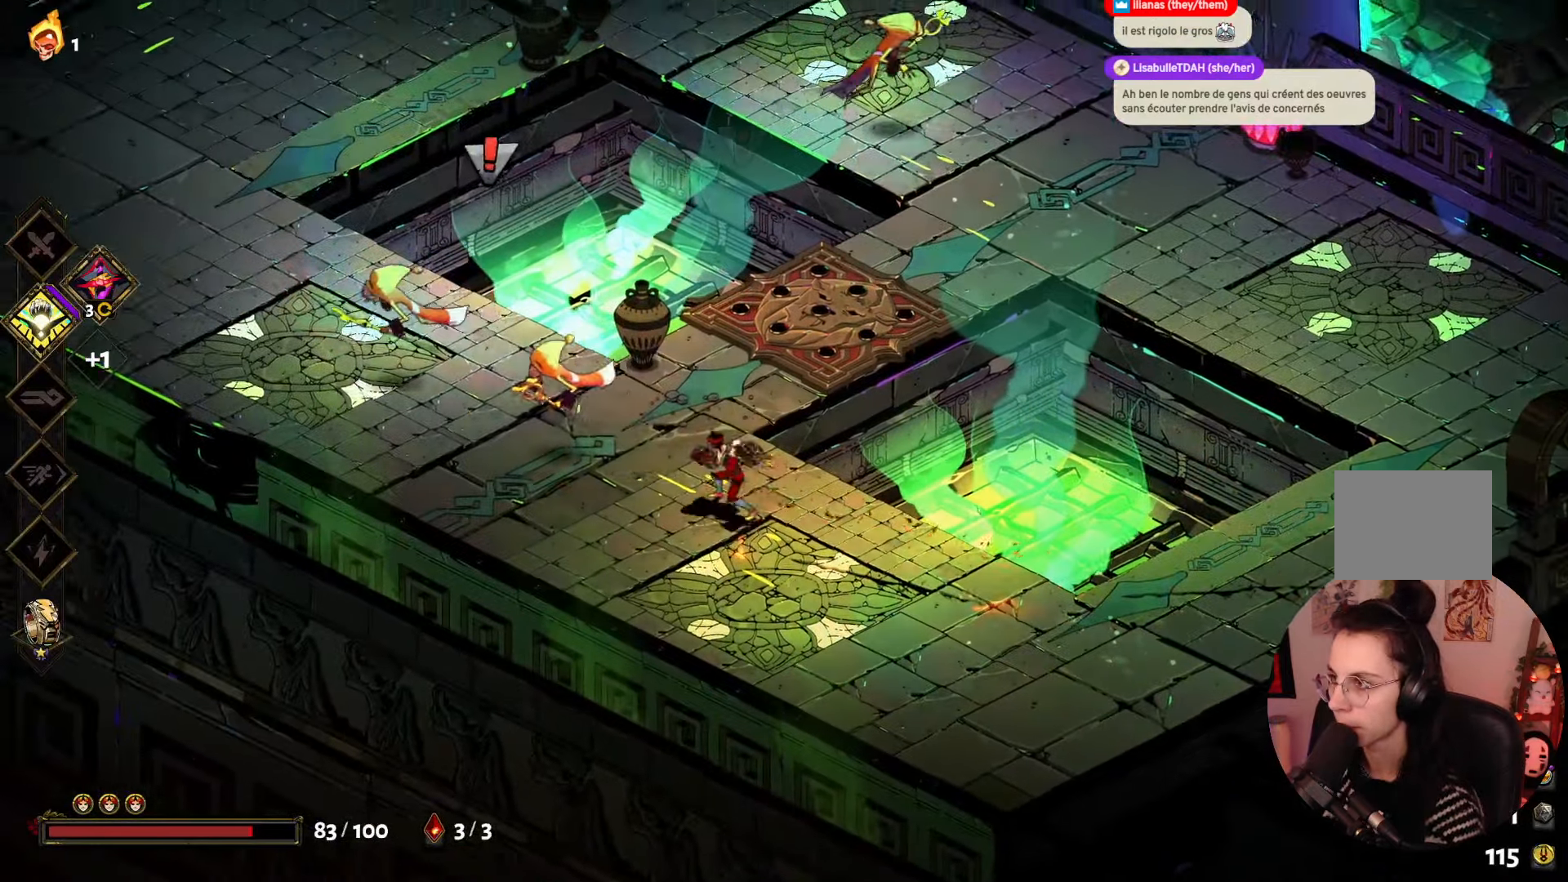
{"buttons": ["X"], "left_stick": "down-left", "right_stick": "center", "events": [[116, "X", "up"], [216, "left_stick", "left"], [233, "A", "down"], [350, "A", "up"], [466, "left_stick", "down-left"], [483, "X", "down"]]}
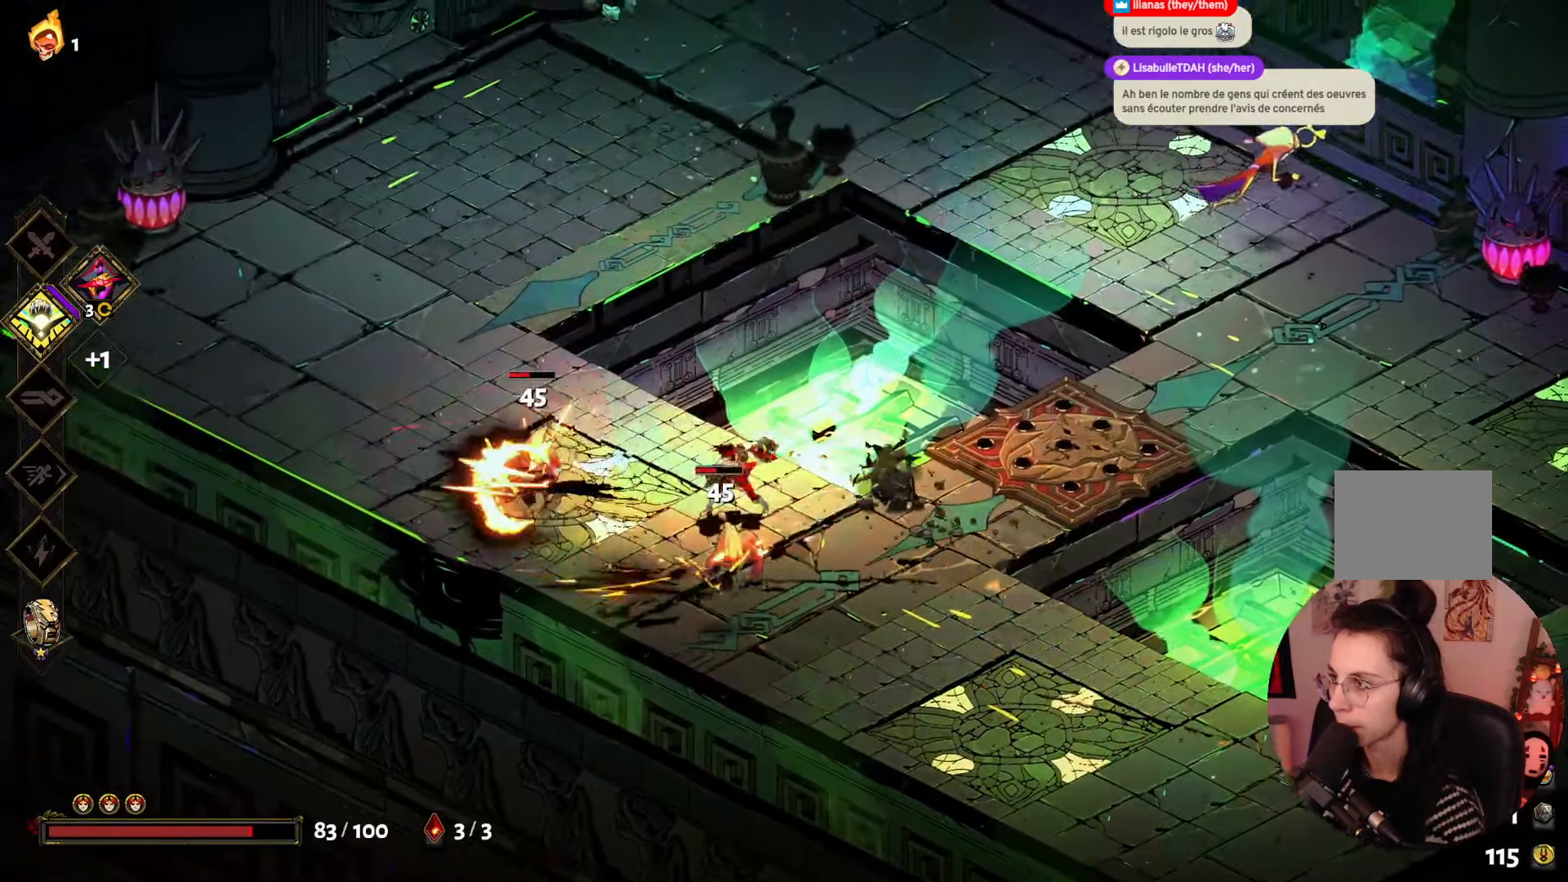
{"buttons": ["X"], "left_stick": "left", "right_stick": "center", "events": [[133, "X", "up"], [200, "X", "down"], [333, "X", "up"], [416, "X", "down"], [466, "left_stick", "left"]]}
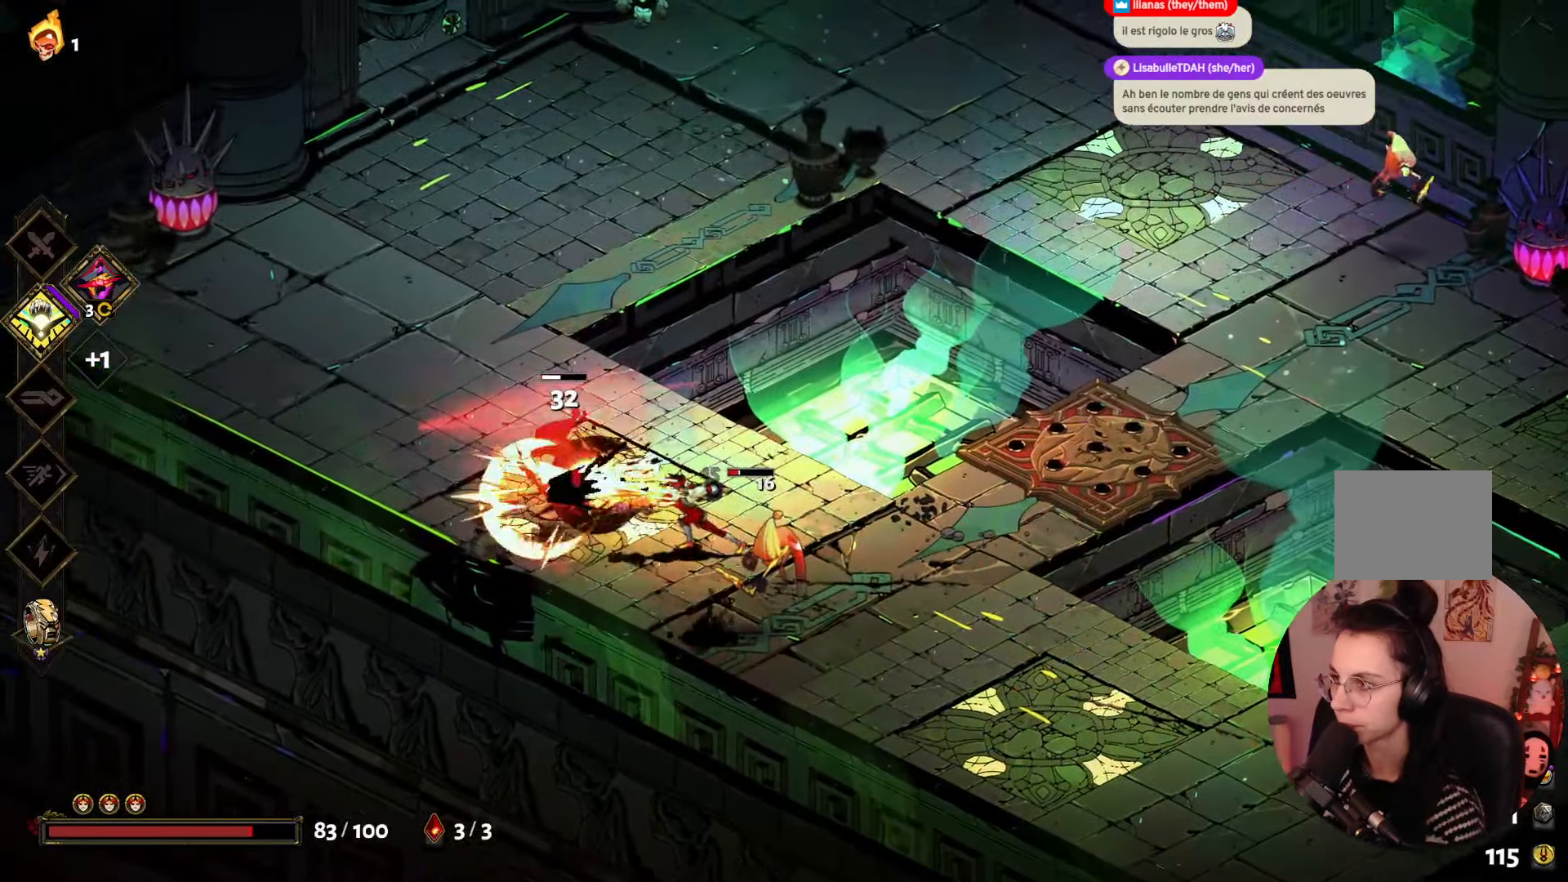
{"buttons": ["X"], "left_stick": "down-right", "right_stick": "center", "events": [[33, "X", "up"], [150, "A", "down"], [266, "A", "up"], [316, "left_stick", "down-right"], [400, "X", "down"]]}
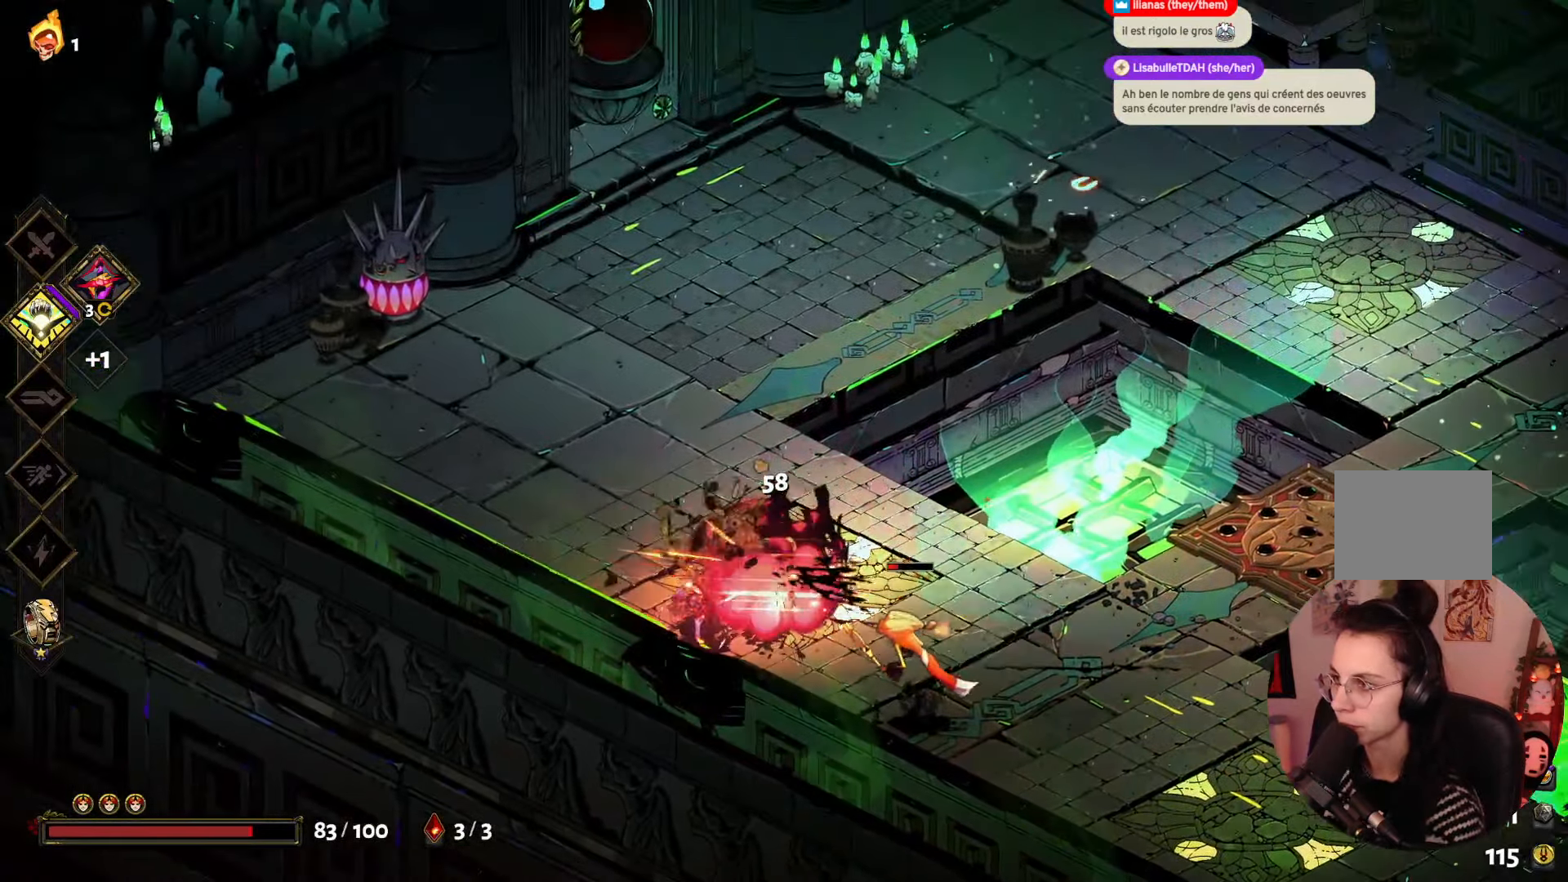
{"buttons": ["X"], "left_stick": "up-right", "right_stick": "center", "events": [[50, "X", "up"], [183, "A", "down"], [316, "A", "up"], [416, "X", "down"], [500, "left_stick", "up-right"]]}
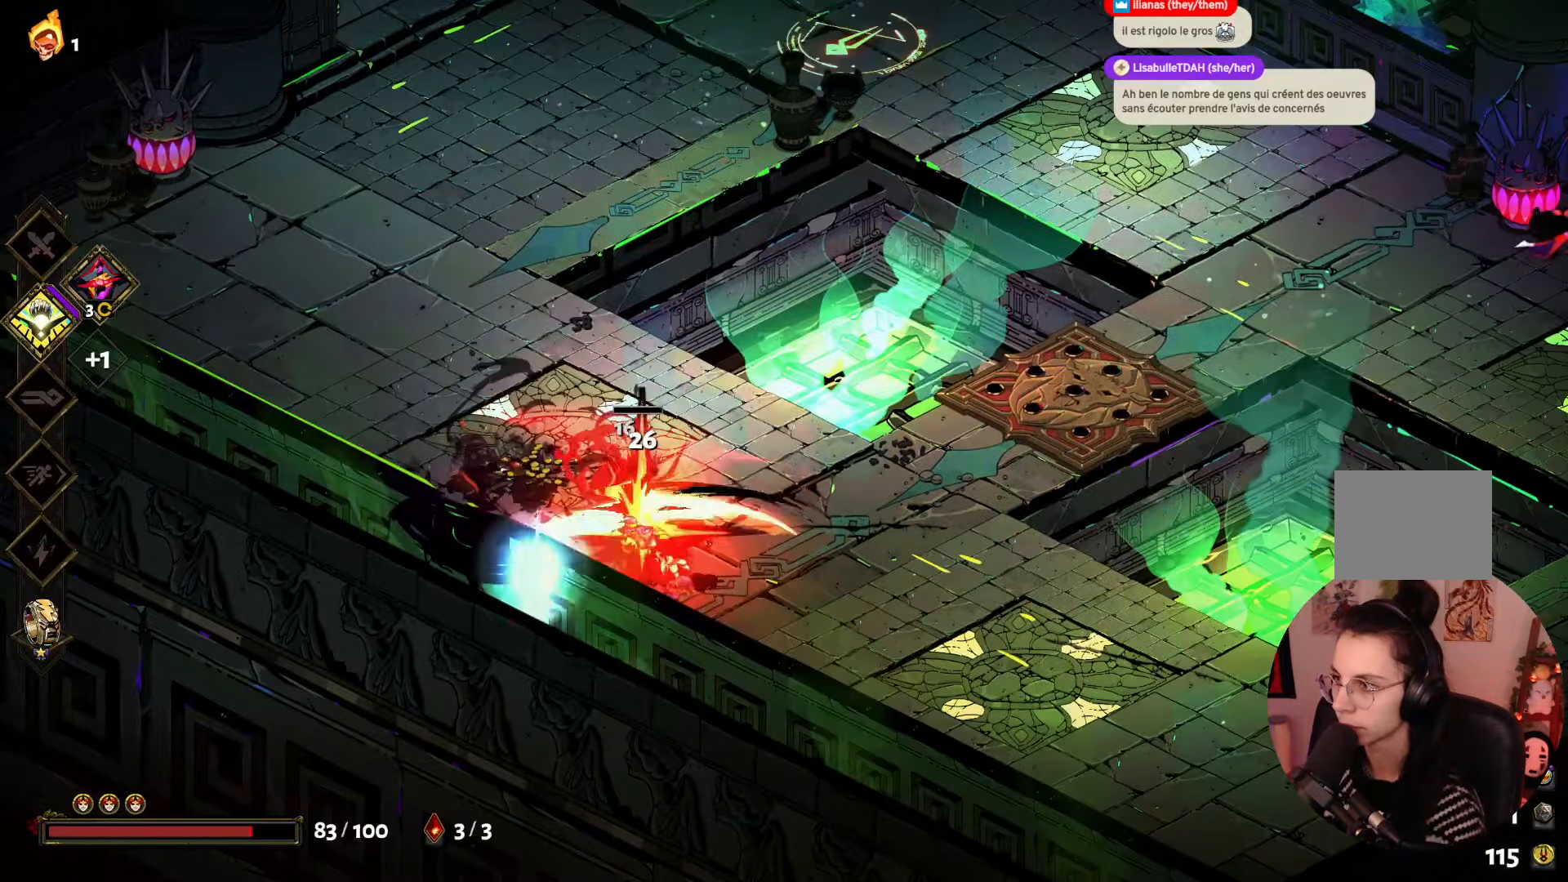
{"buttons": [], "left_stick": "right", "right_stick": "center", "events": [[33, "left_stick", "up"], [83, "X", "up"], [150, "X", "down"], [283, "X", "up"], [350, "left_stick", "up-right"], [383, "X", "down"], [416, "X", "up"], [466, "left_stick", "right"]]}
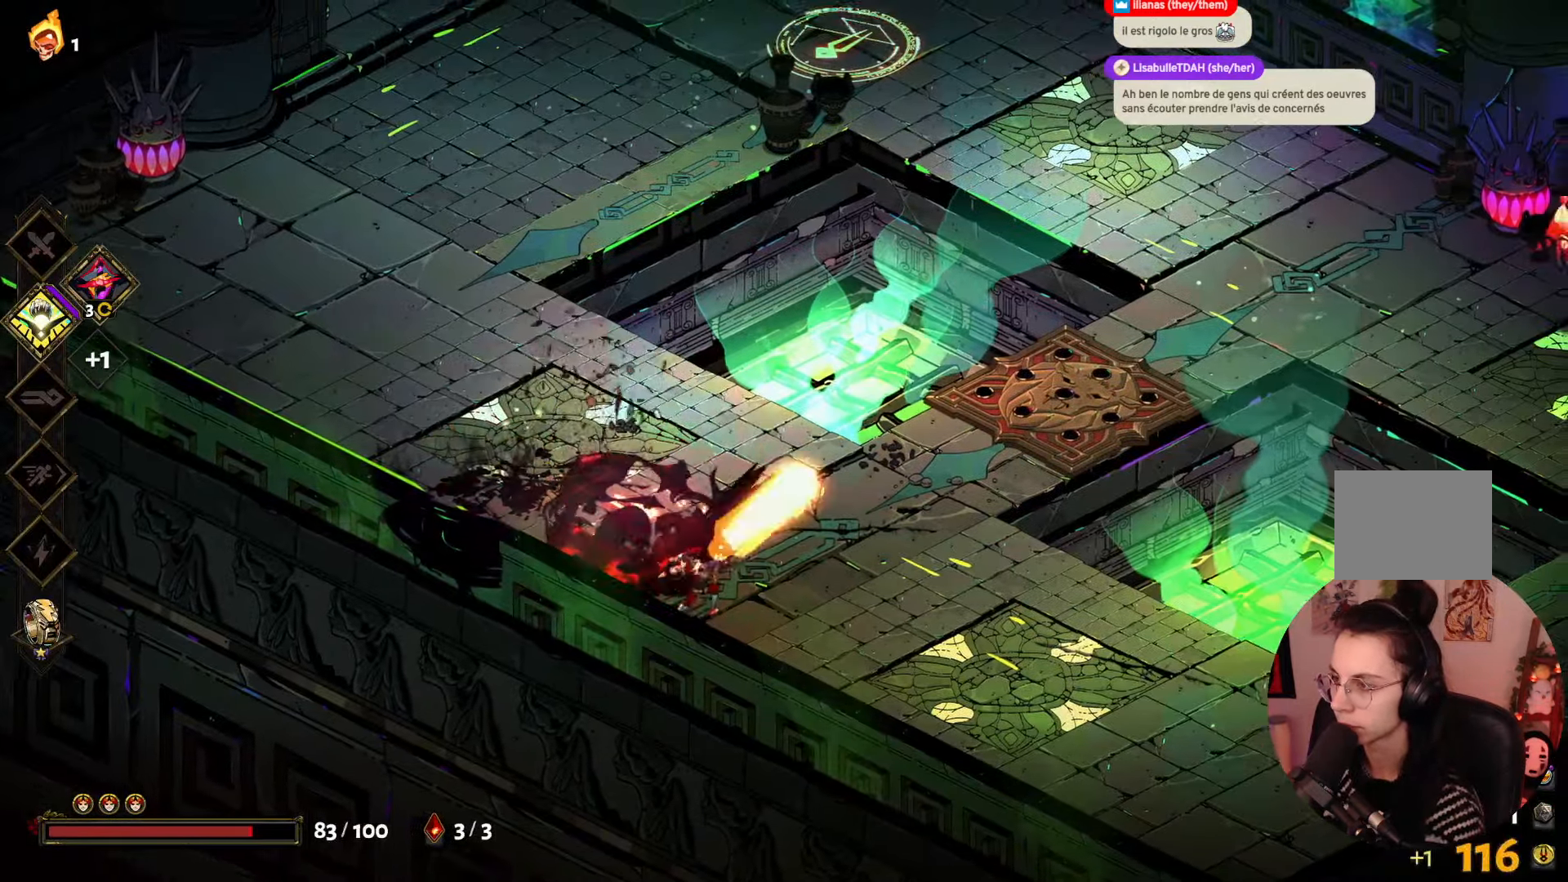
{"buttons": [], "left_stick": "right", "right_stick": "center", "events": [[33, "A", "down"], [167, "A", "up"]]}
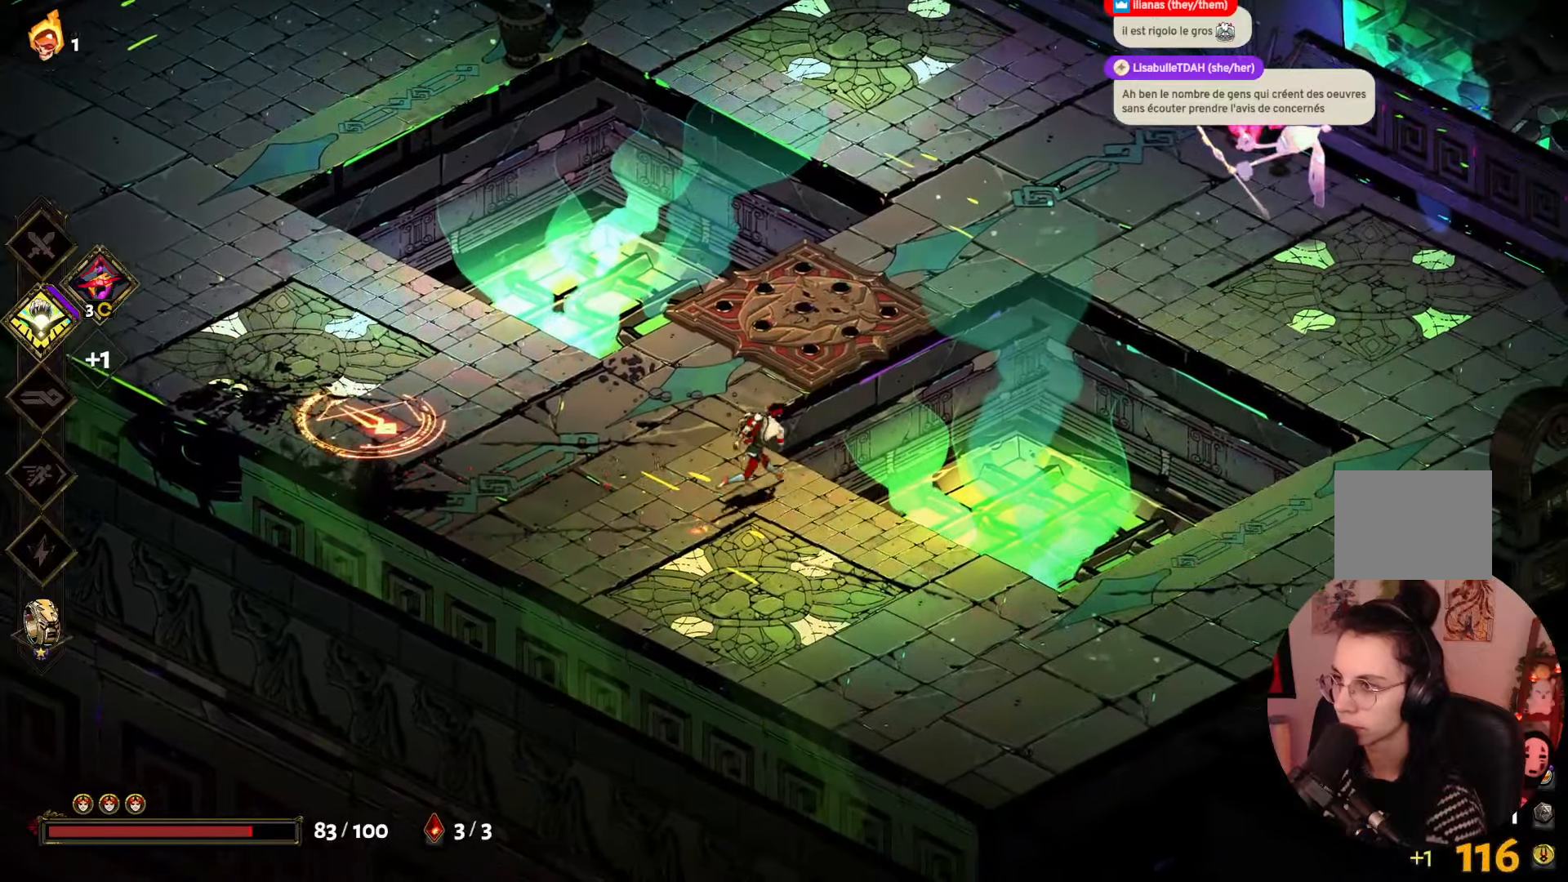
{"buttons": [], "left_stick": "right", "right_stick": "center", "events": [[167, "A", "down"], [367, "A", "up"]]}
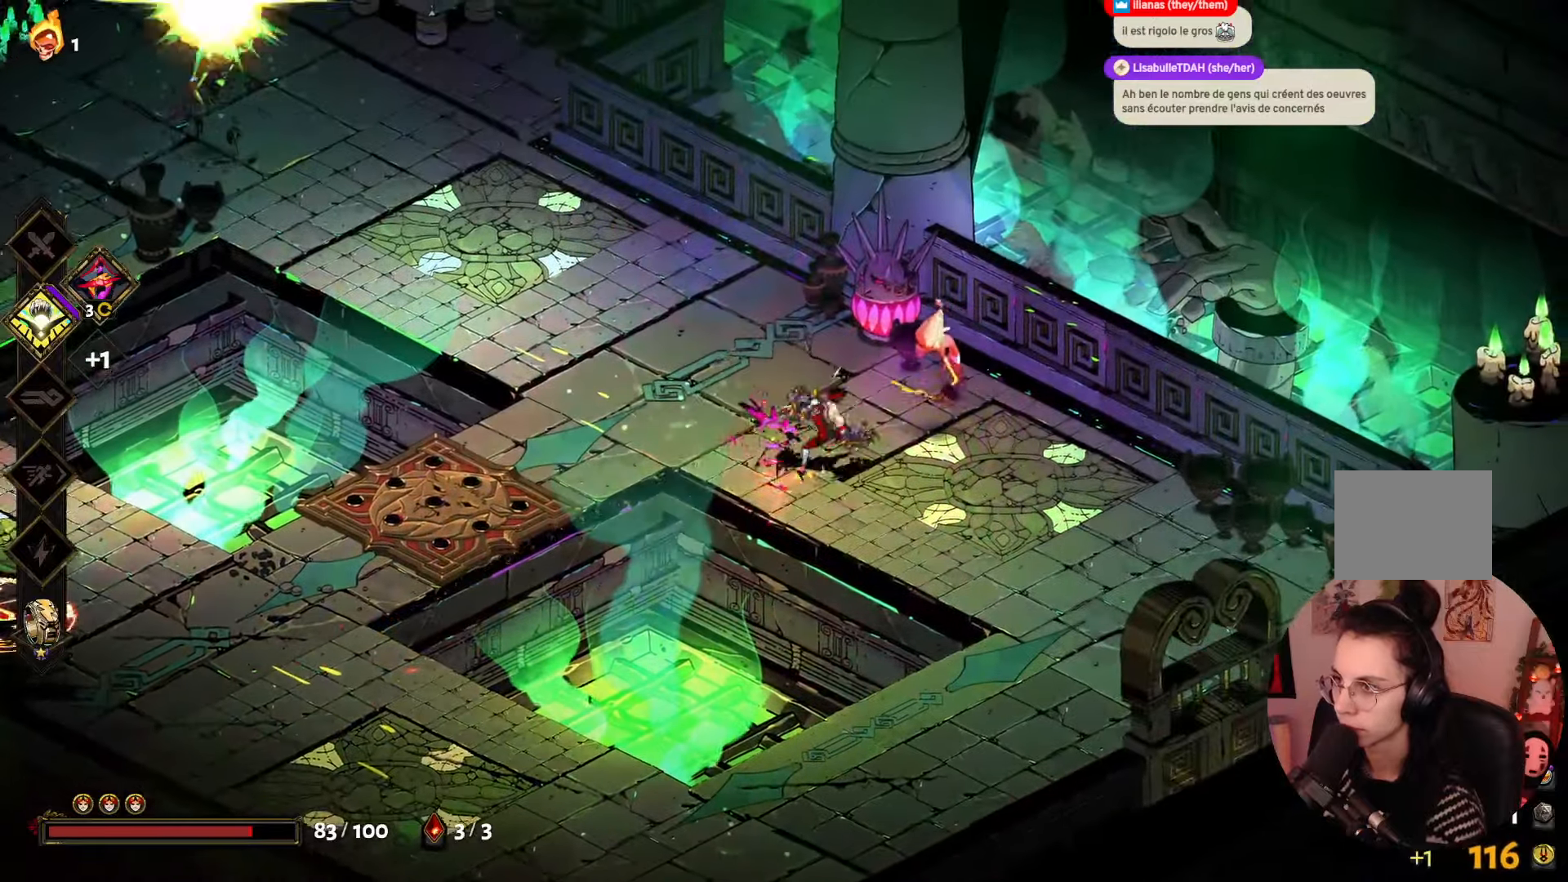
{"buttons": ["A"], "left_stick": "up-right", "right_stick": "center", "events": [[17, "Y", "down"], [133, "left_stick", "up-right"], [183, "Y", "up"], [400, "A", "down"], [433, "X", "down"], [483, "X", "up"]]}
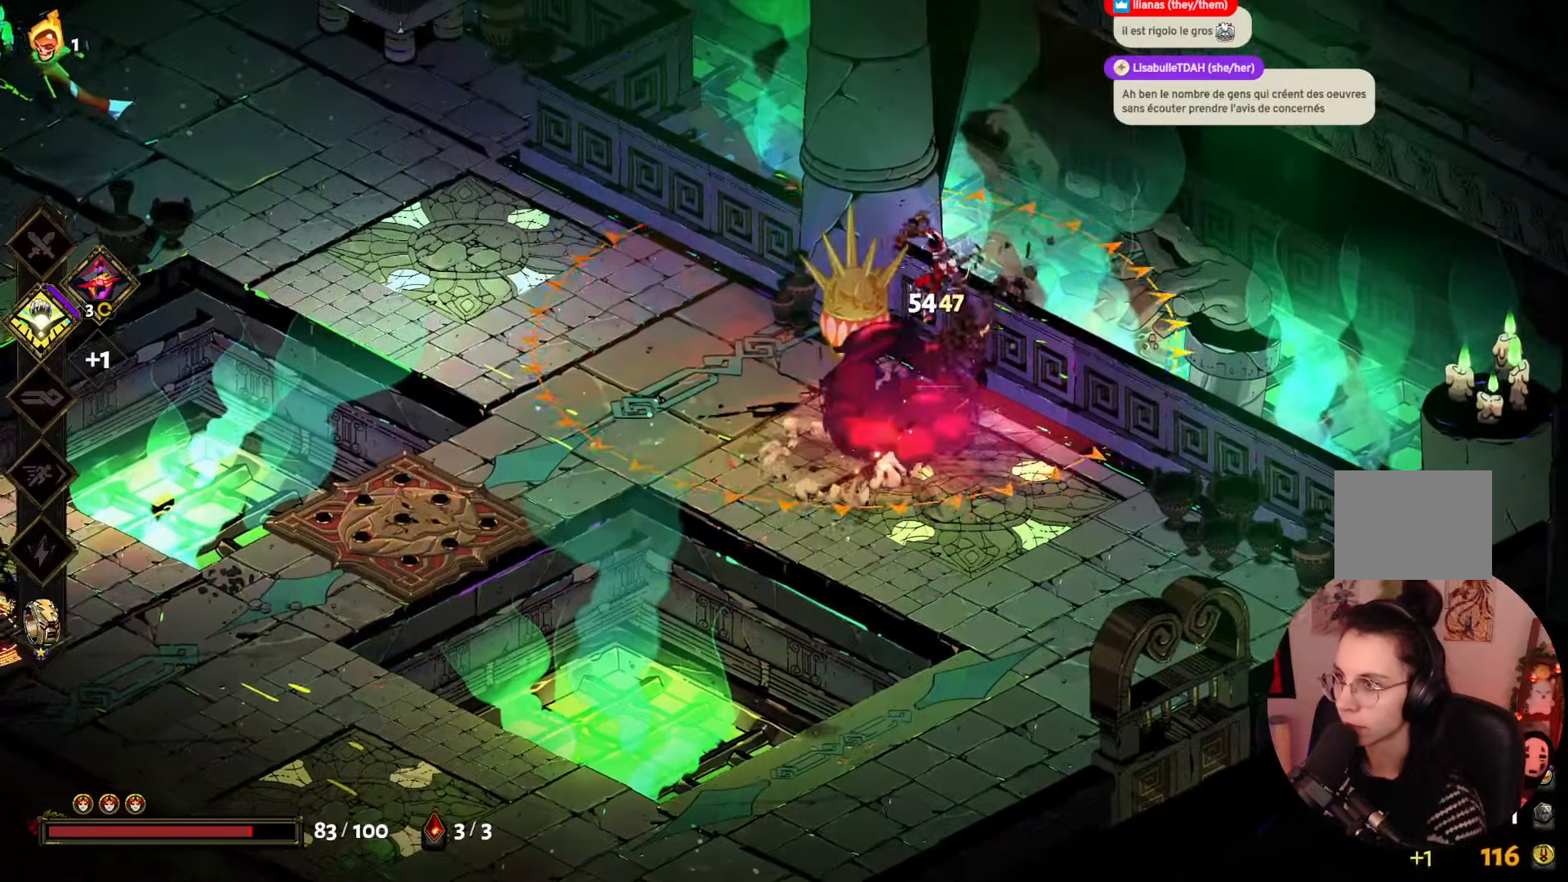
{"buttons": ["A"], "left_stick": "down-left", "right_stick": "center", "events": [[33, "A", "up"], [133, "X", "down"], [183, "left_stick", "down"], [300, "X", "up"], [417, "A", "down"], [433, "left_stick", "down-left"]]}
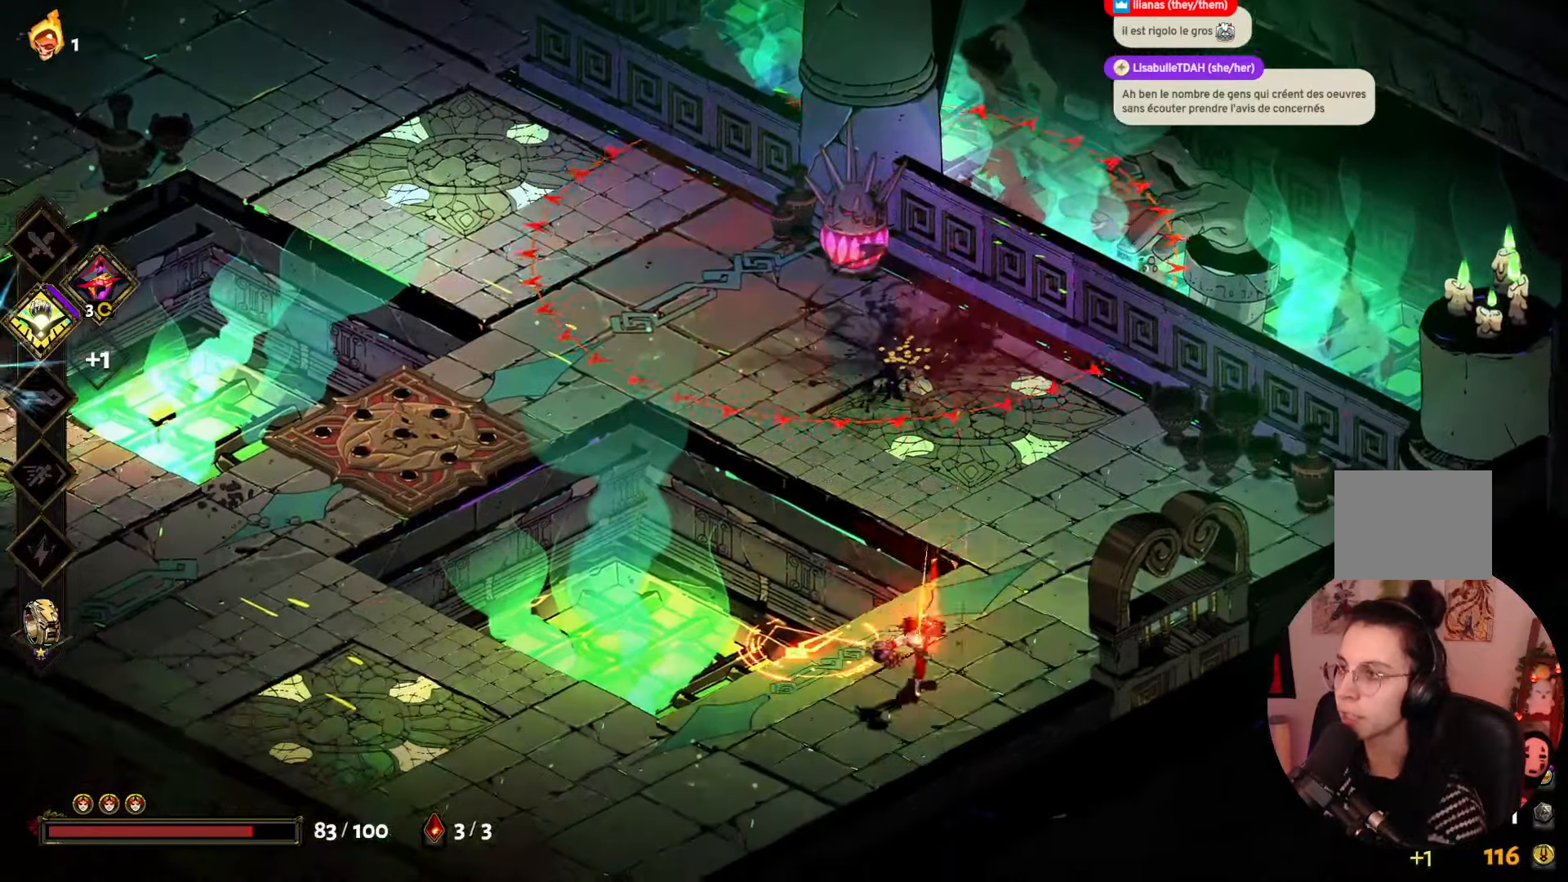
{"buttons": [], "left_stick": "left", "right_stick": "center", "events": [[17, "left_stick", "left"], [83, "A", "up"]]}
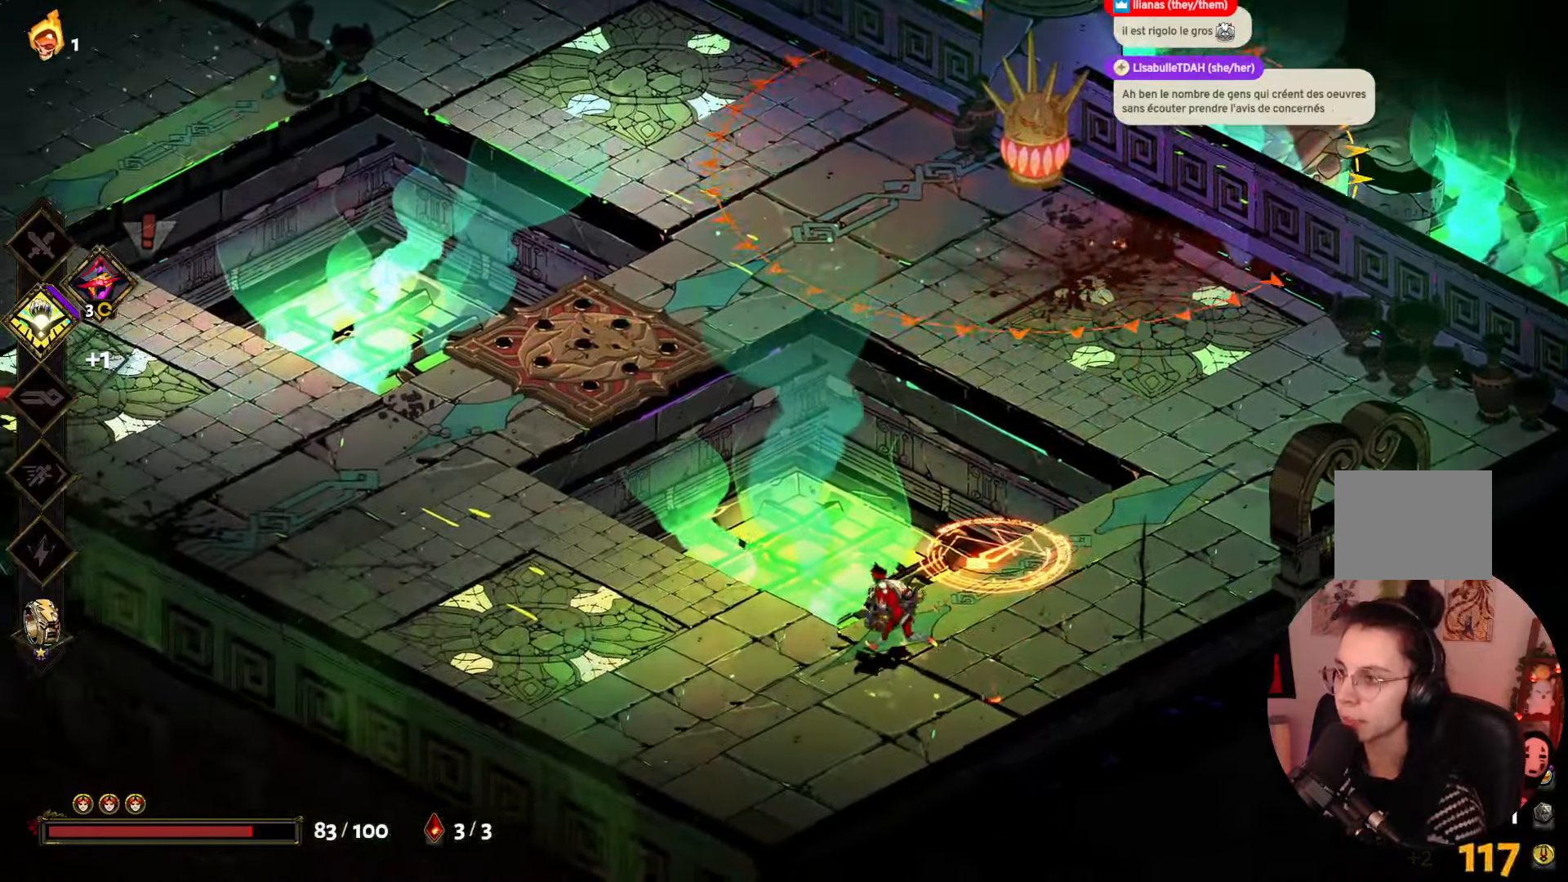
{"buttons": ["A"], "left_stick": "left", "right_stick": "center", "events": [[333, "A", "down"]]}
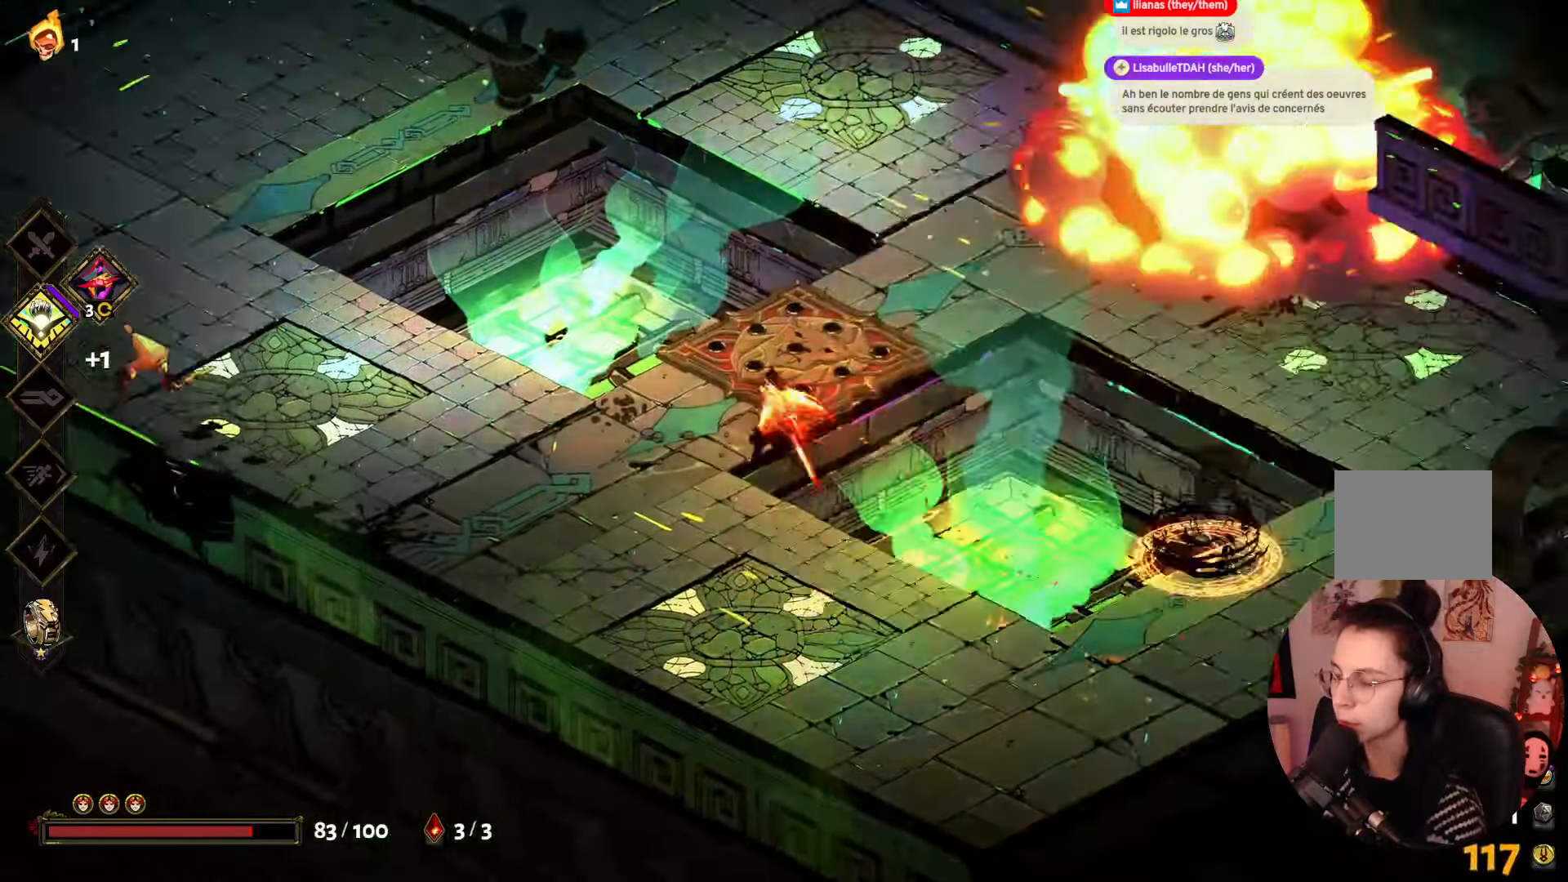
{"buttons": [], "left_stick": "left", "right_stick": "center", "events": [[17, "A", "up"]]}
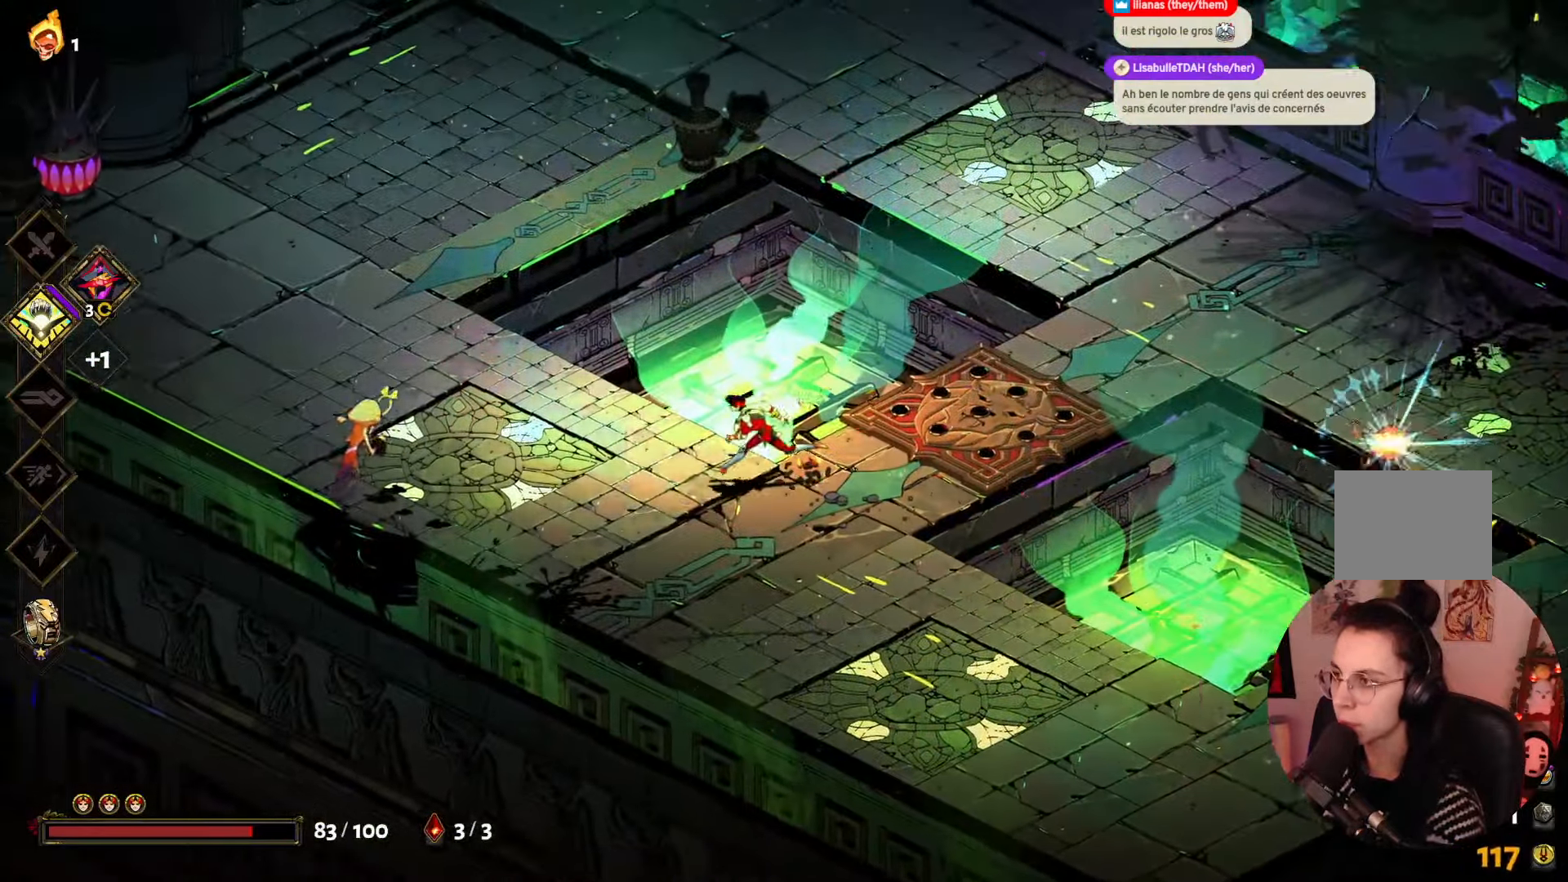
{"buttons": [], "left_stick": "left", "right_stick": "center", "events": [[83, "A", "down"], [250, "A", "up"], [317, "X", "down"], [483, "X", "up"]]}
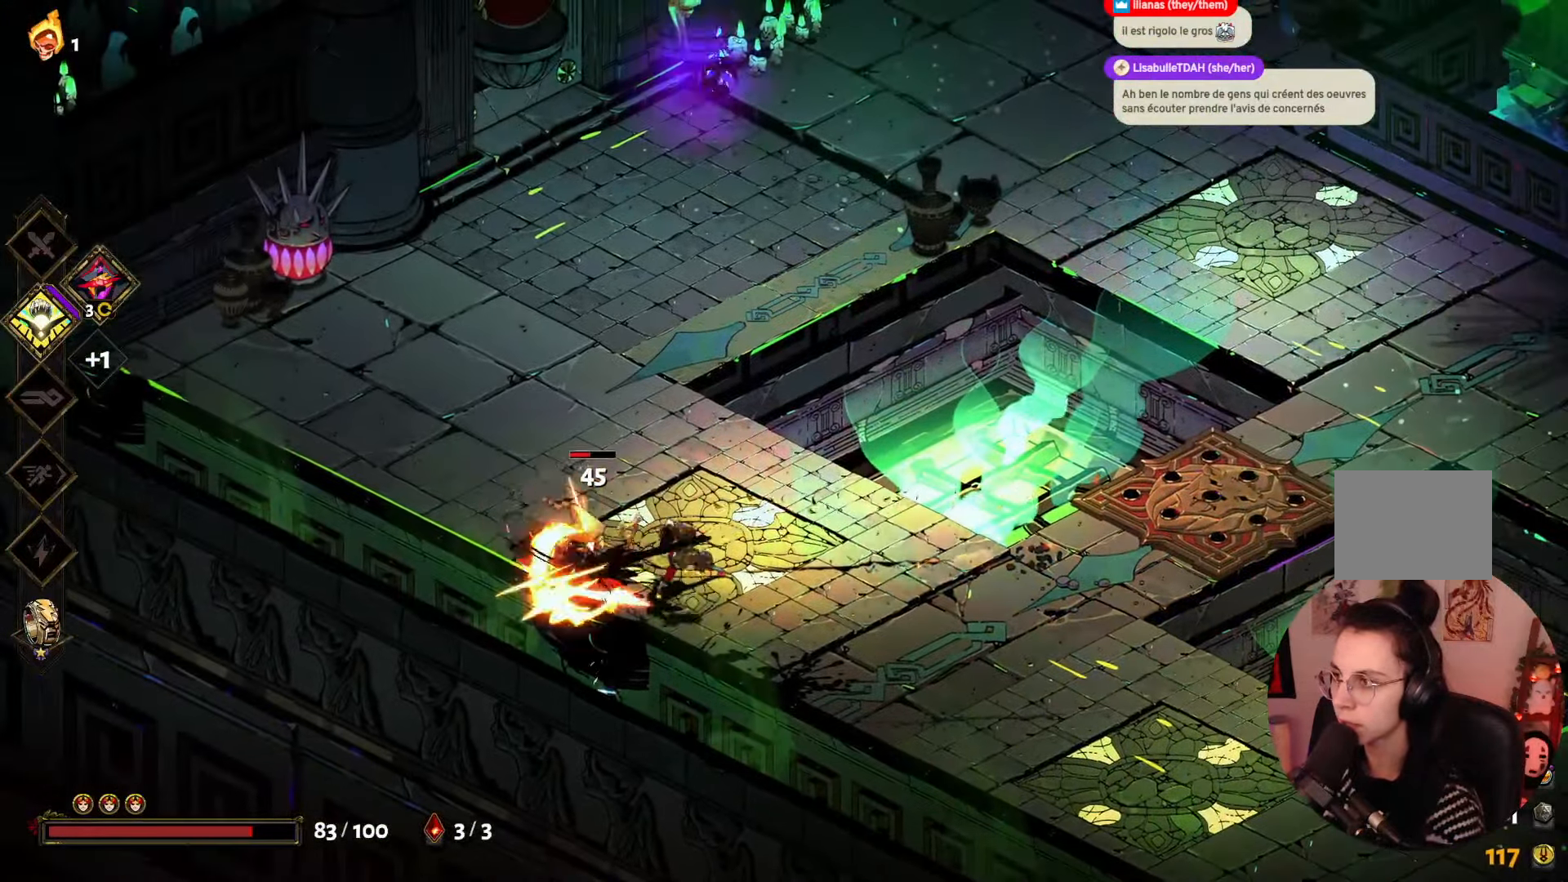
{"buttons": ["X"], "left_stick": "left", "right_stick": "center", "events": [[50, "X", "down"], [183, "X", "up"], [250, "X", "down"], [400, "X", "up"], [433, "X", "down"]]}